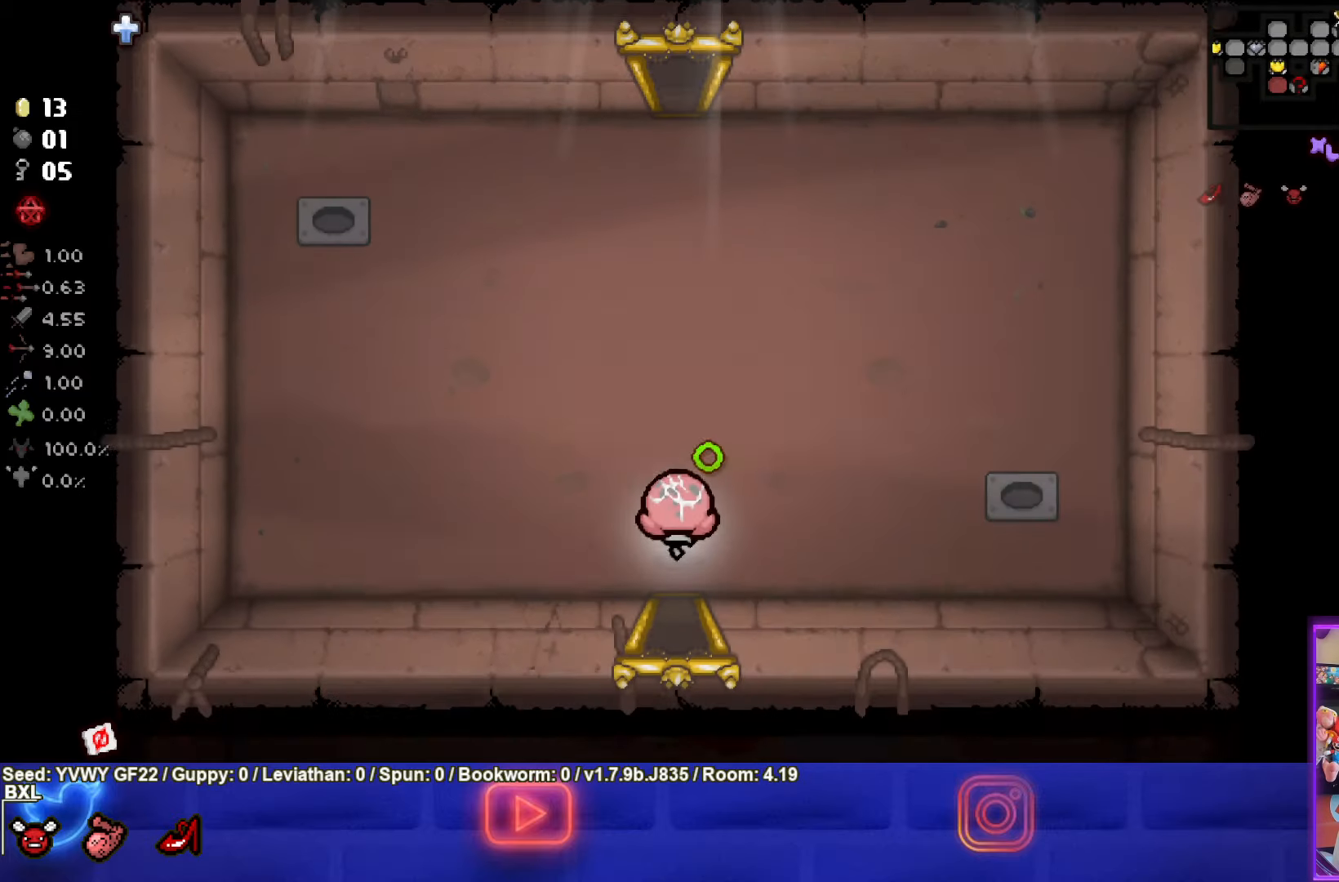
Gameplay with a controller (PlayStation layout); each line is a JSON object with the inputs held at the frame after it. "events" lists button and stick changes between this image and that frame as [ms after this image, input, new state], when the widget could be followed in between. Not read: right_stick.
{"buttons": ["TRIANGLE"], "left_stick": "up", "events": [[467, "left_stick", "up"]]}
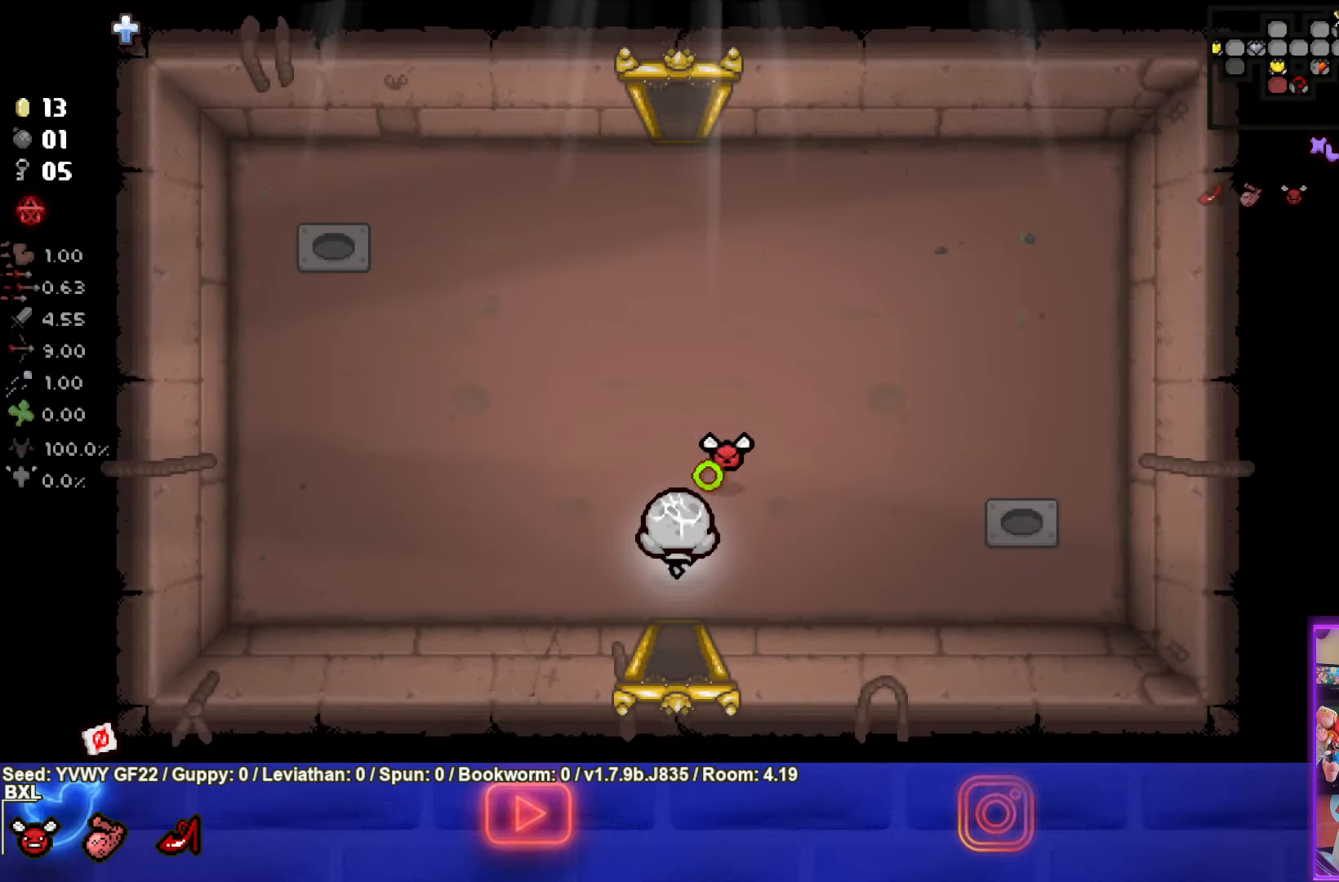
{"buttons": ["TRIANGLE"], "left_stick": "up", "events": []}
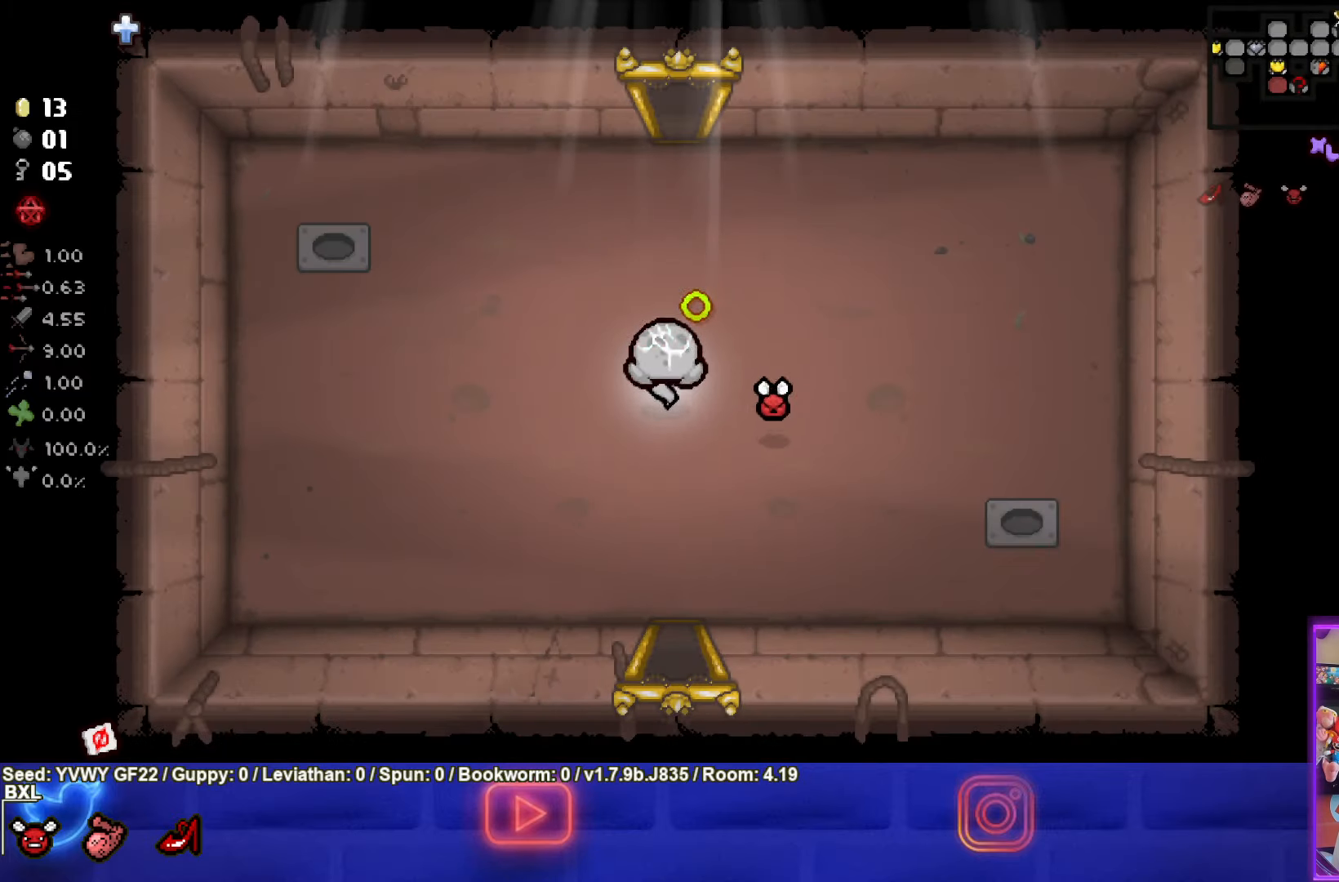
{"buttons": ["SQUARE"], "left_stick": "up", "events": [[17, "SQUARE", "down"], [117, "TRIANGLE", "up"]]}
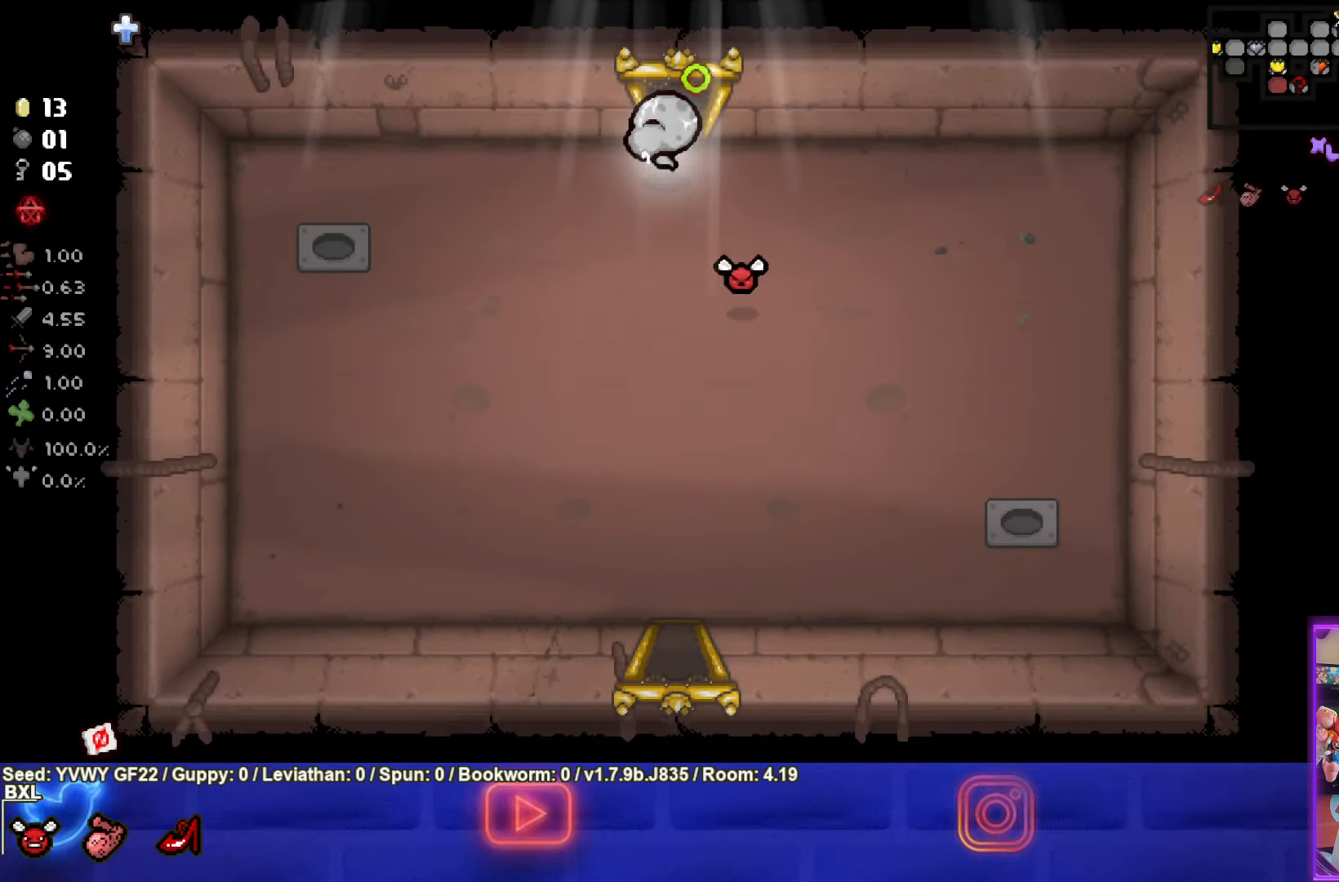
{"buttons": ["SQUARE"], "left_stick": "center", "events": [[200, "left_stick", "center"]]}
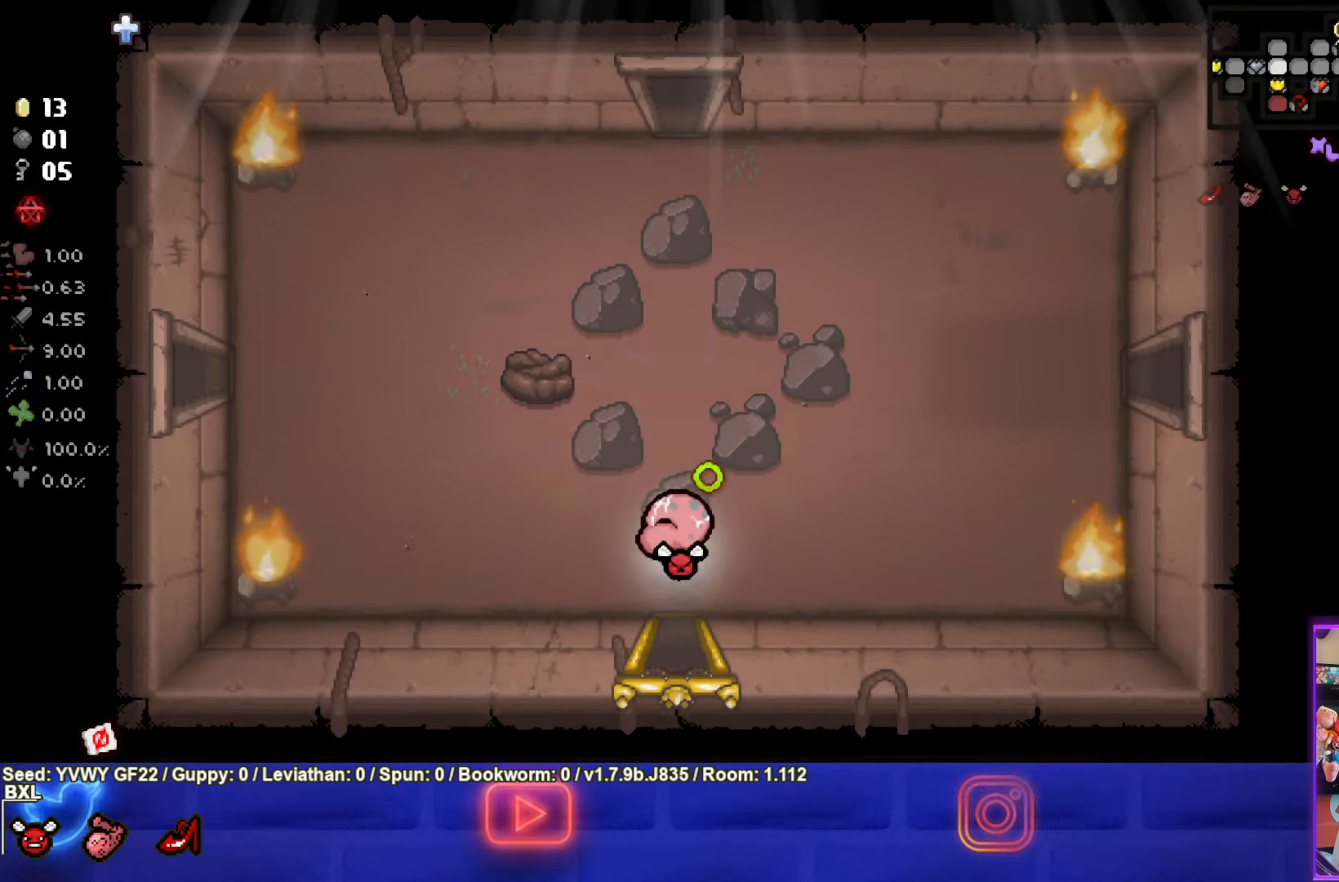
{"buttons": ["CROSS"], "left_stick": "right", "events": [[50, "left_stick", "up-right"], [133, "CROSS", "down"], [217, "SQUARE", "up"], [267, "left_stick", "right"]]}
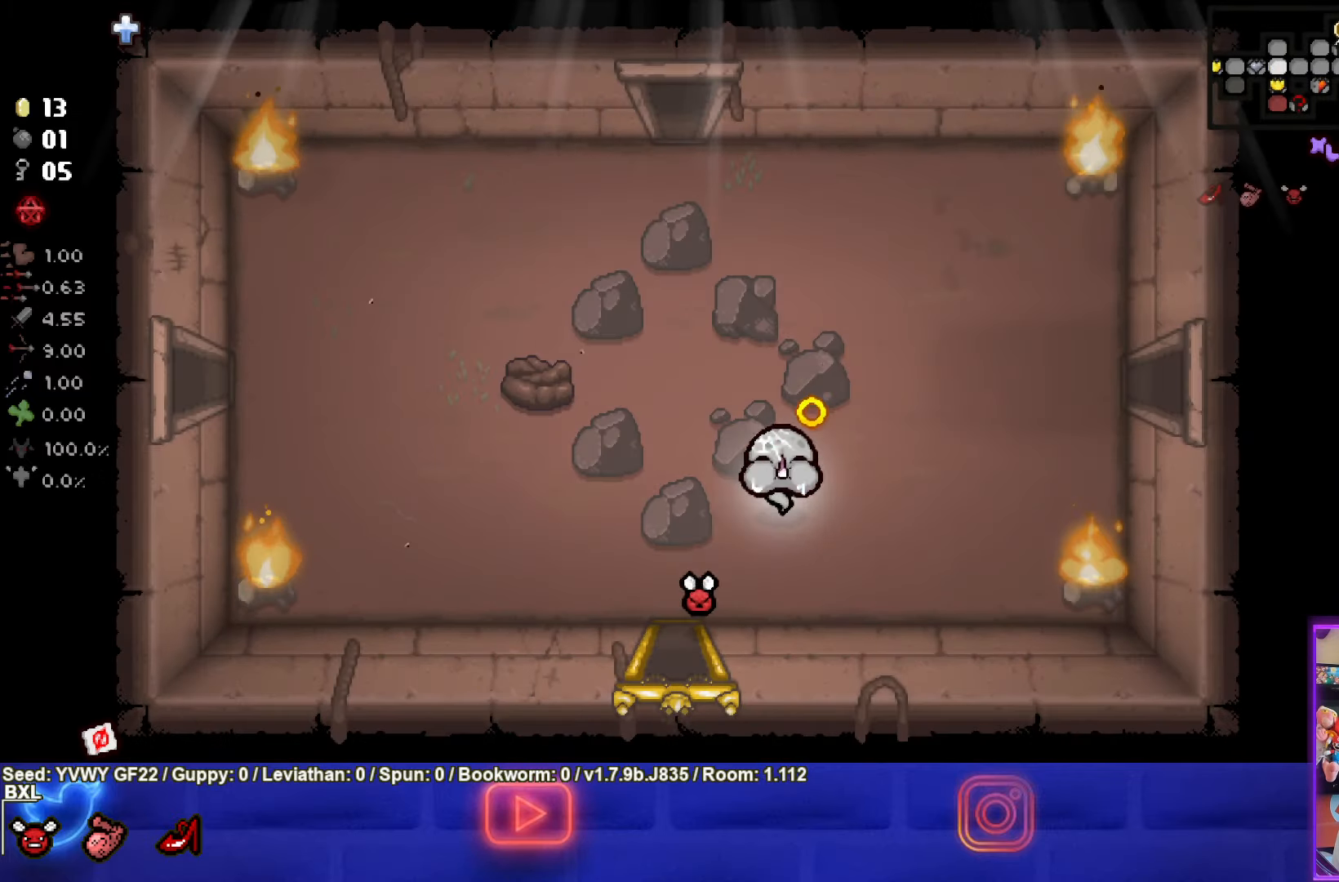
{"buttons": ["CIRCLE"], "left_stick": "right", "events": [[33, "CIRCLE", "down"], [33, "CROSS", "up"]]}
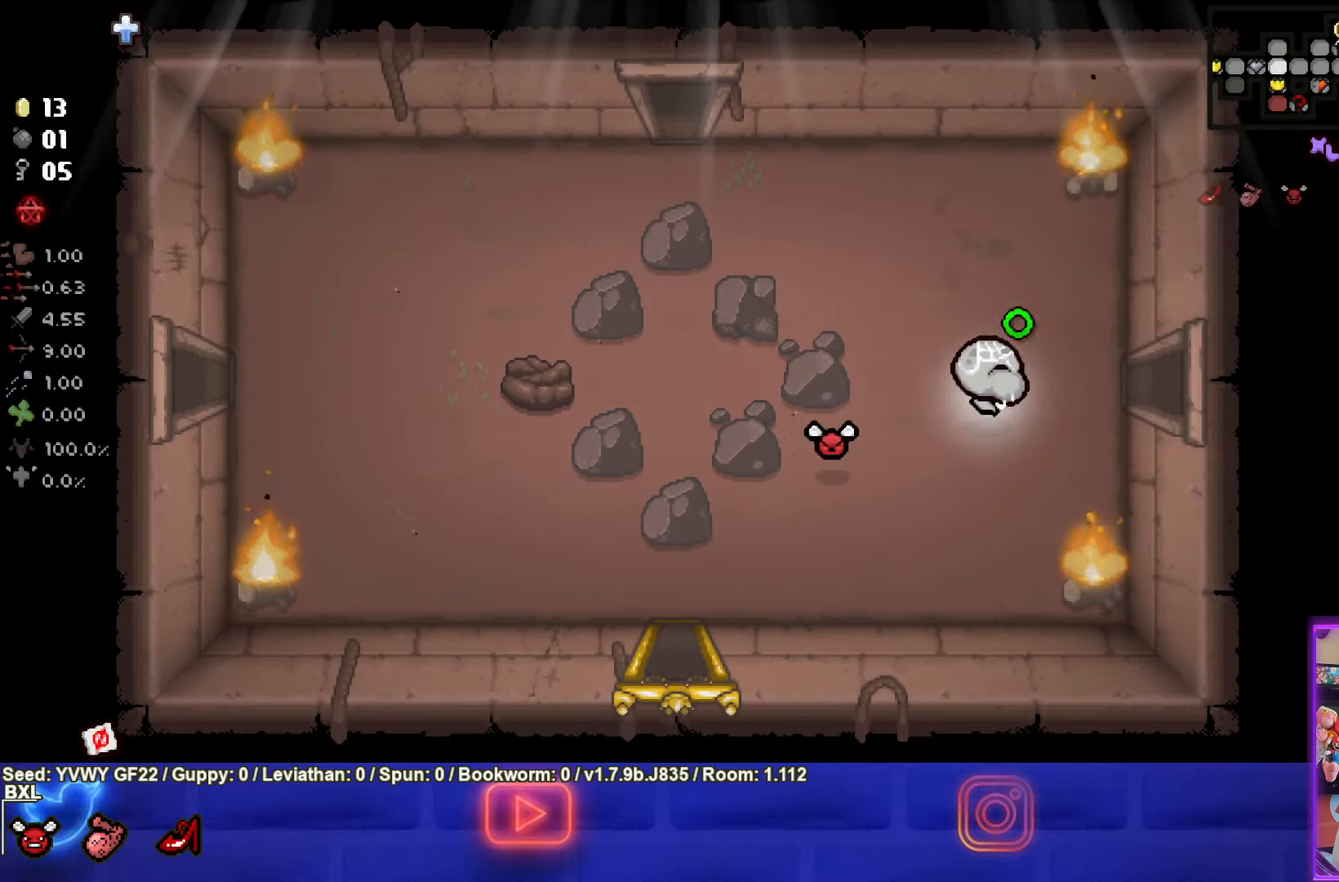
{"buttons": ["CIRCLE"], "left_stick": "center", "events": [[417, "left_stick", "center"]]}
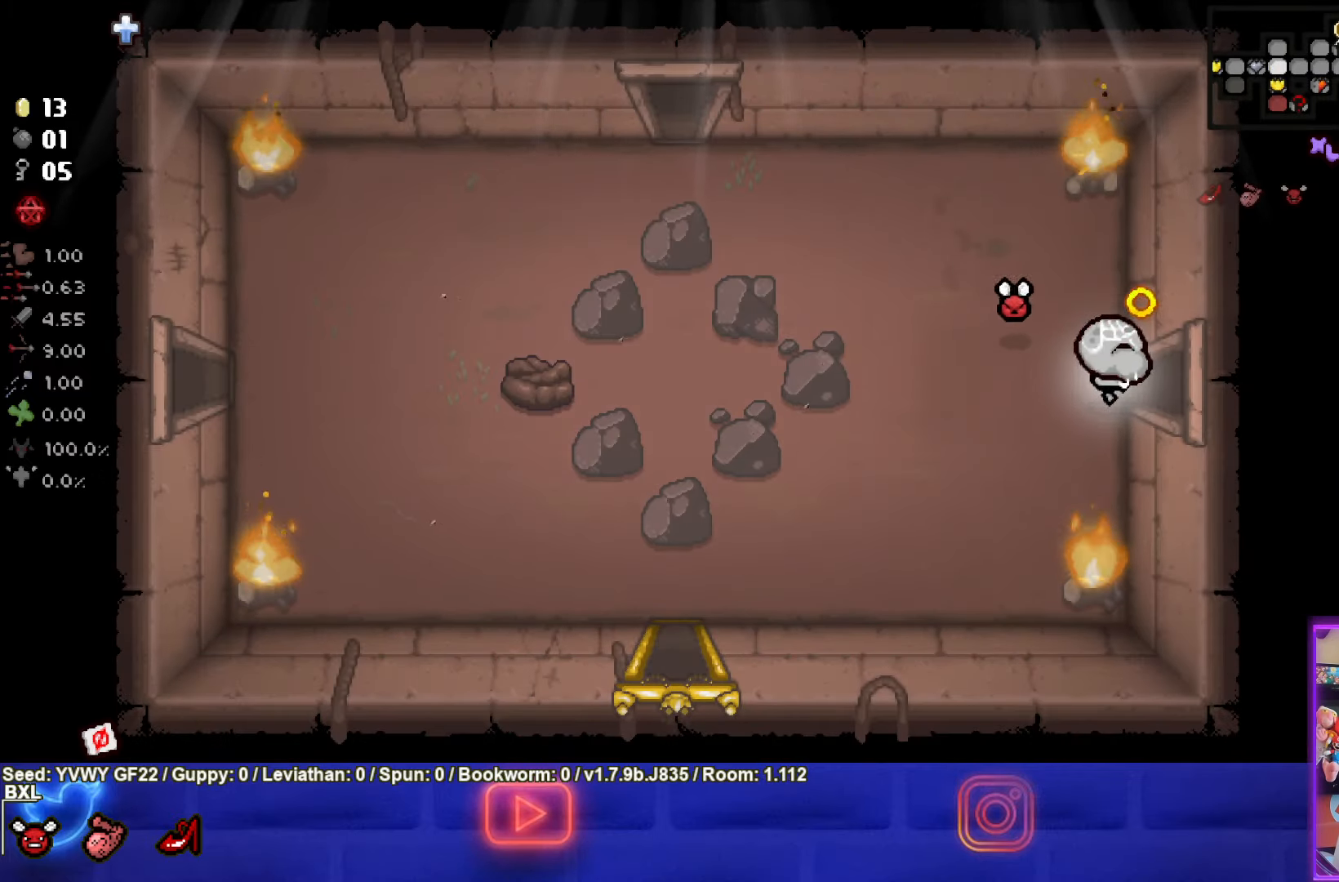
{"buttons": ["CIRCLE"], "left_stick": "right", "events": [[283, "left_stick", "up-right"], [500, "left_stick", "right"]]}
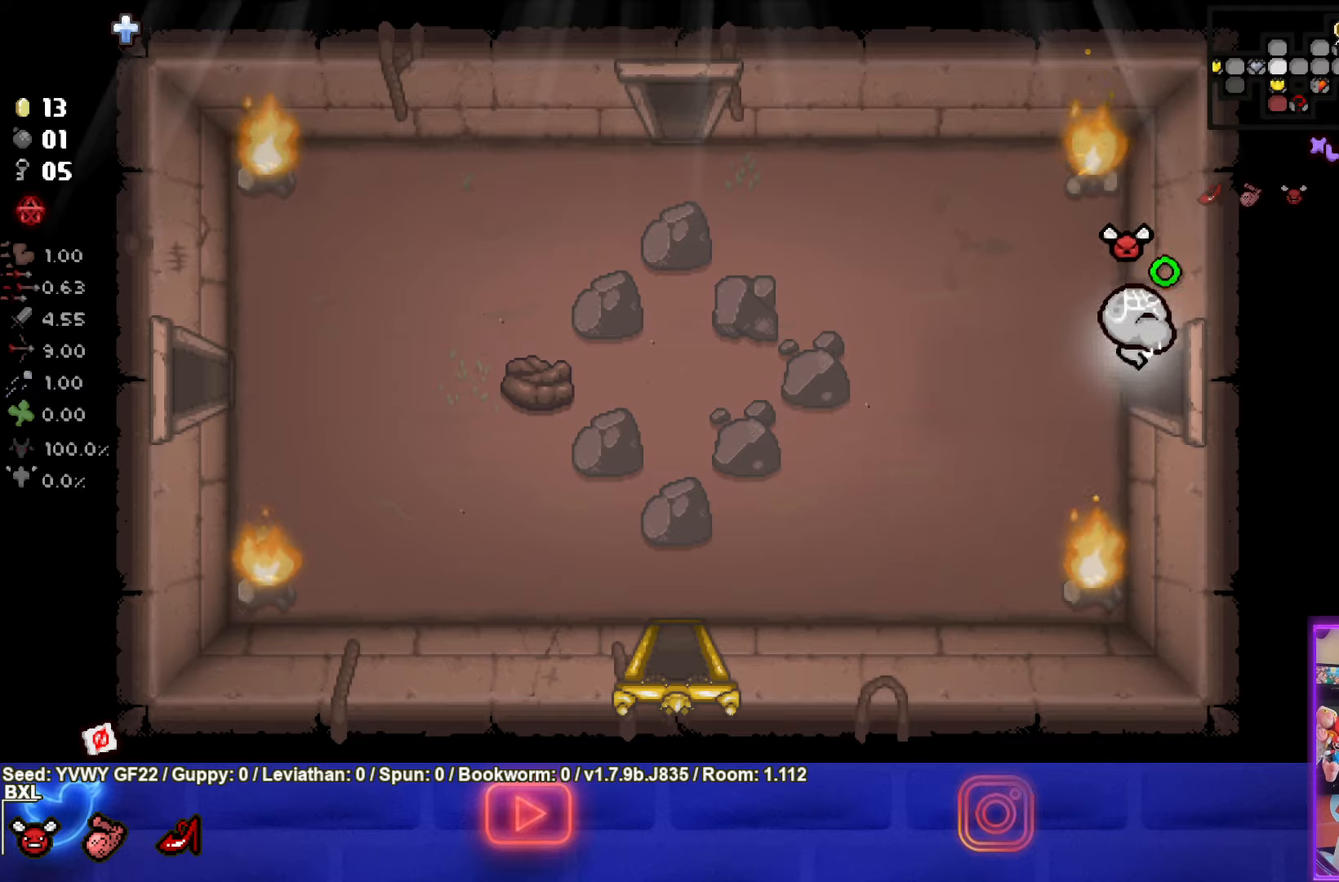
{"buttons": ["CIRCLE"], "left_stick": "right", "events": [[250, "left_stick", "center"], [484, "left_stick", "right"]]}
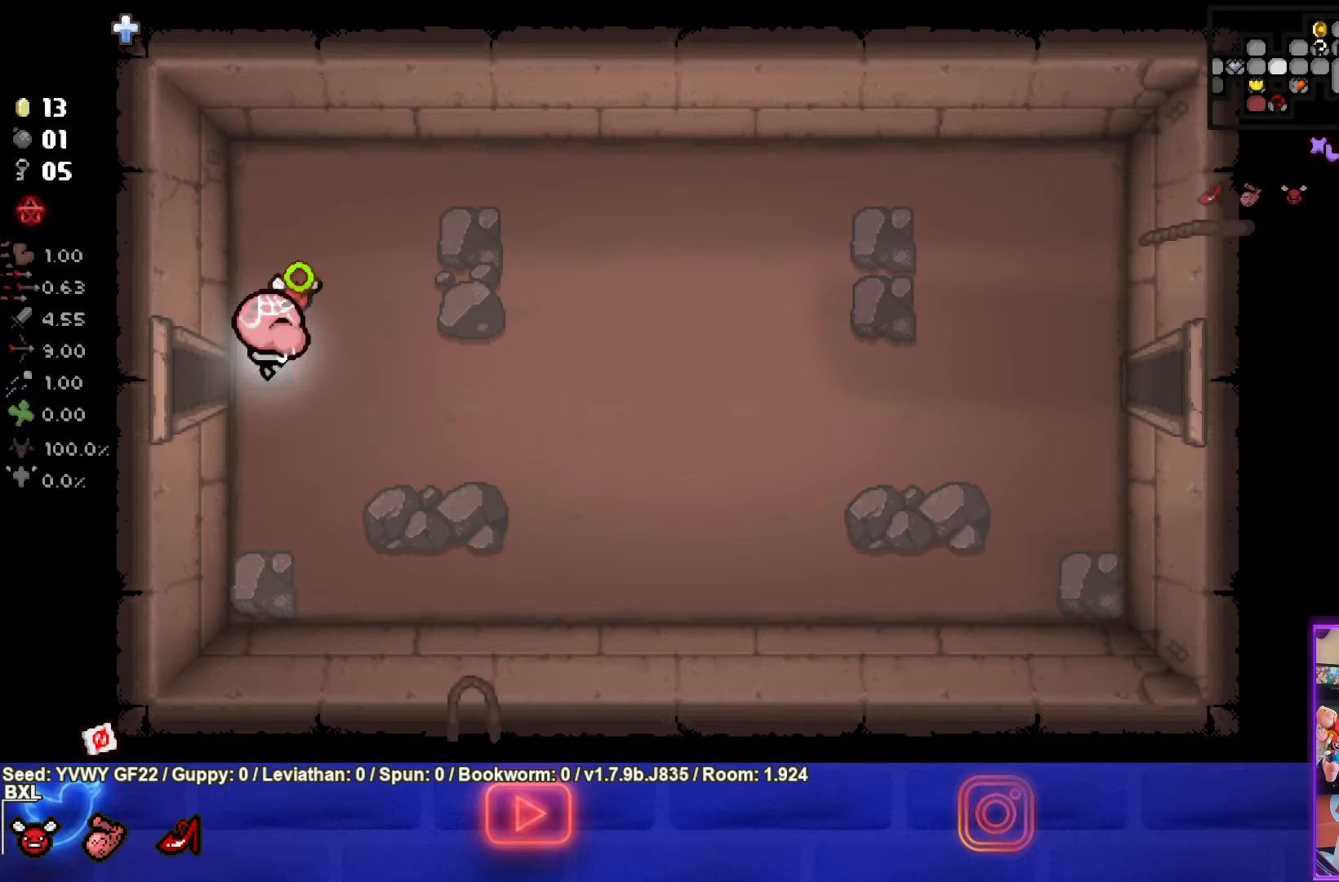
{"buttons": ["CIRCLE"], "left_stick": "right", "events": []}
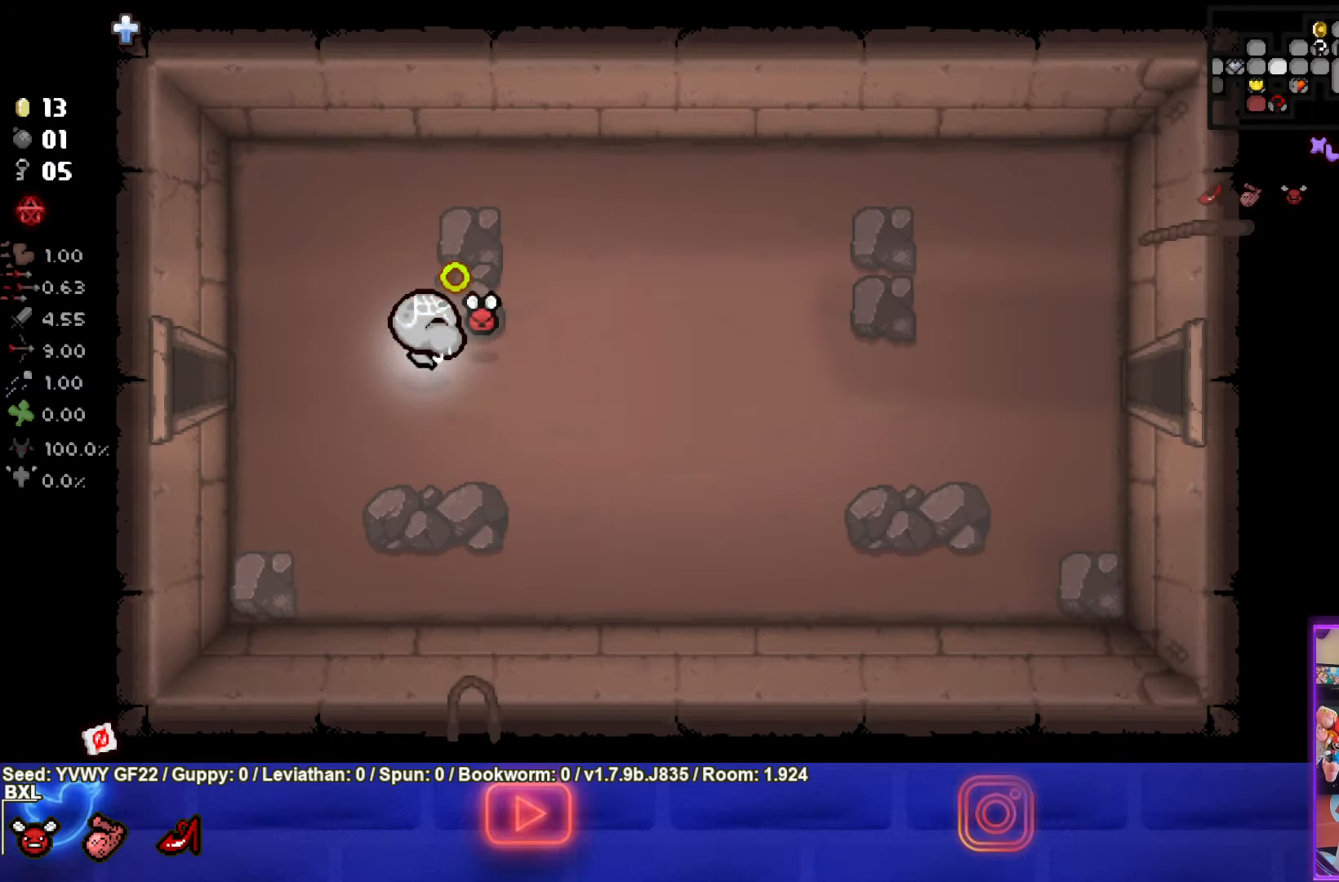
{"buttons": [], "left_stick": "right", "events": [[17, "CIRCLE", "up"]]}
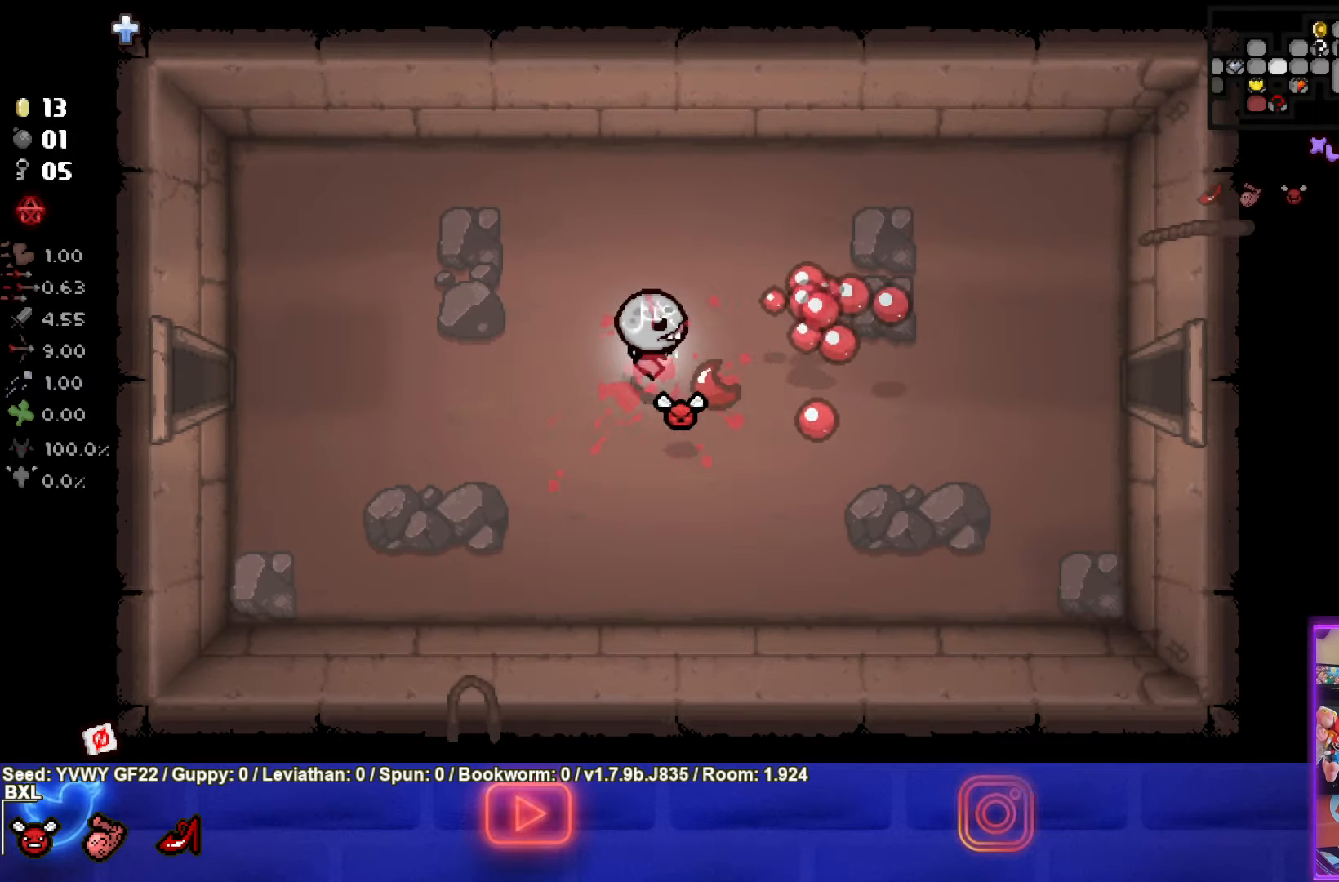
{"buttons": ["SELECT"], "left_stick": "right", "events": [[200, "SELECT", "down"]]}
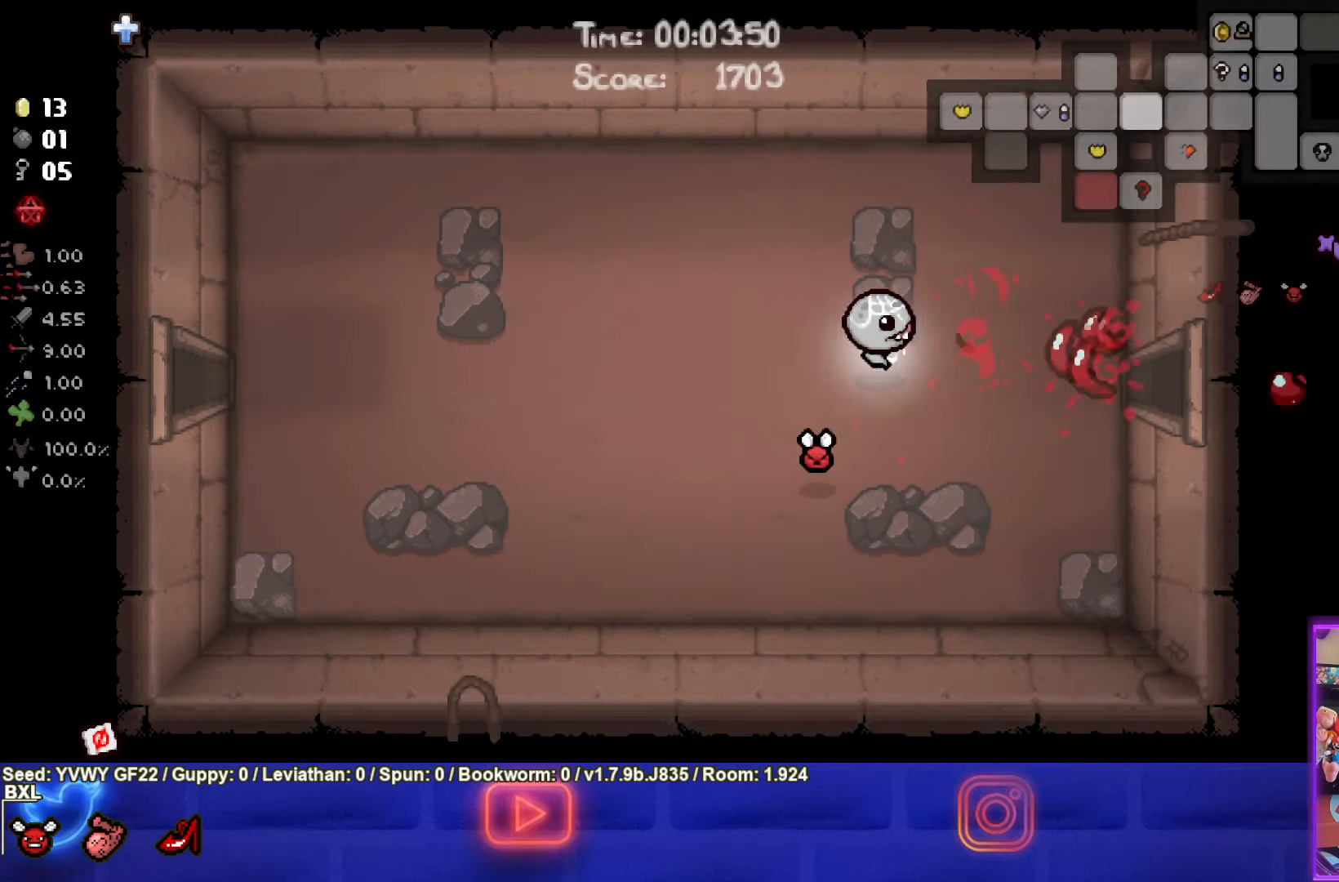
{"buttons": [], "left_stick": "right", "events": [[334, "SELECT", "up"]]}
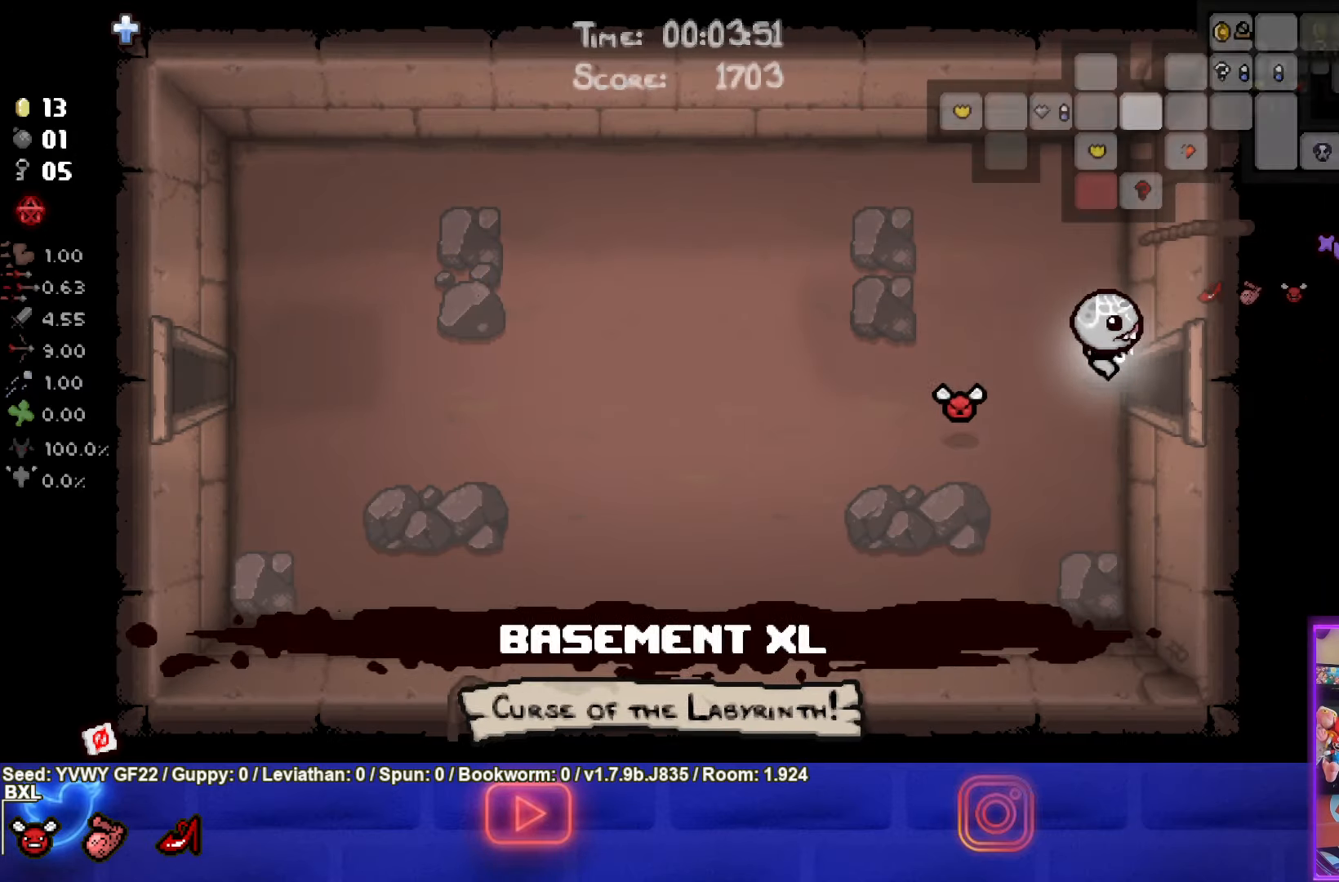
{"buttons": ["SELECT"], "left_stick": "center", "events": [[167, "SELECT", "down"], [250, "left_stick", "center"]]}
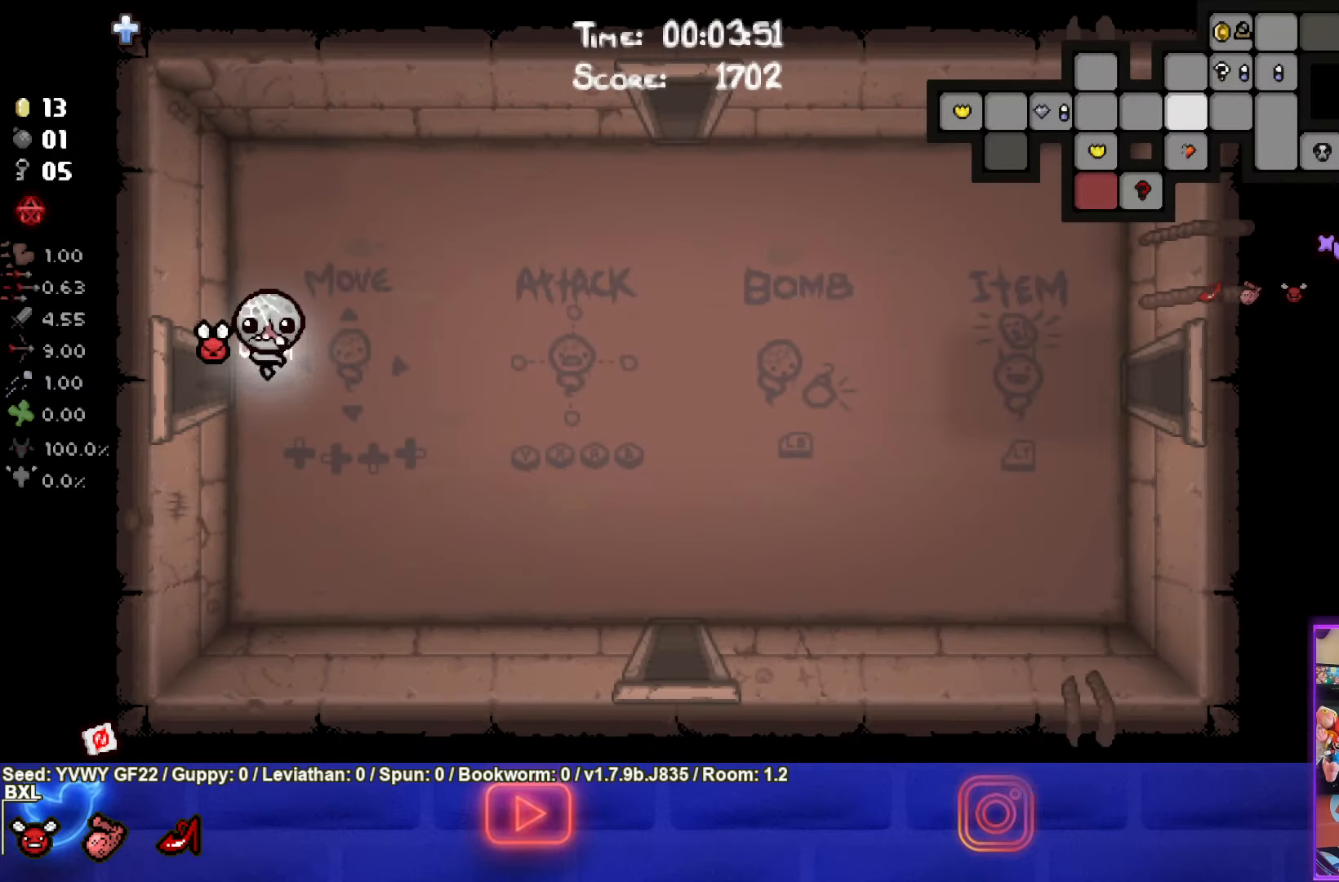
{"buttons": [], "left_stick": "right", "events": [[17, "left_stick", "right"], [384, "SELECT", "up"]]}
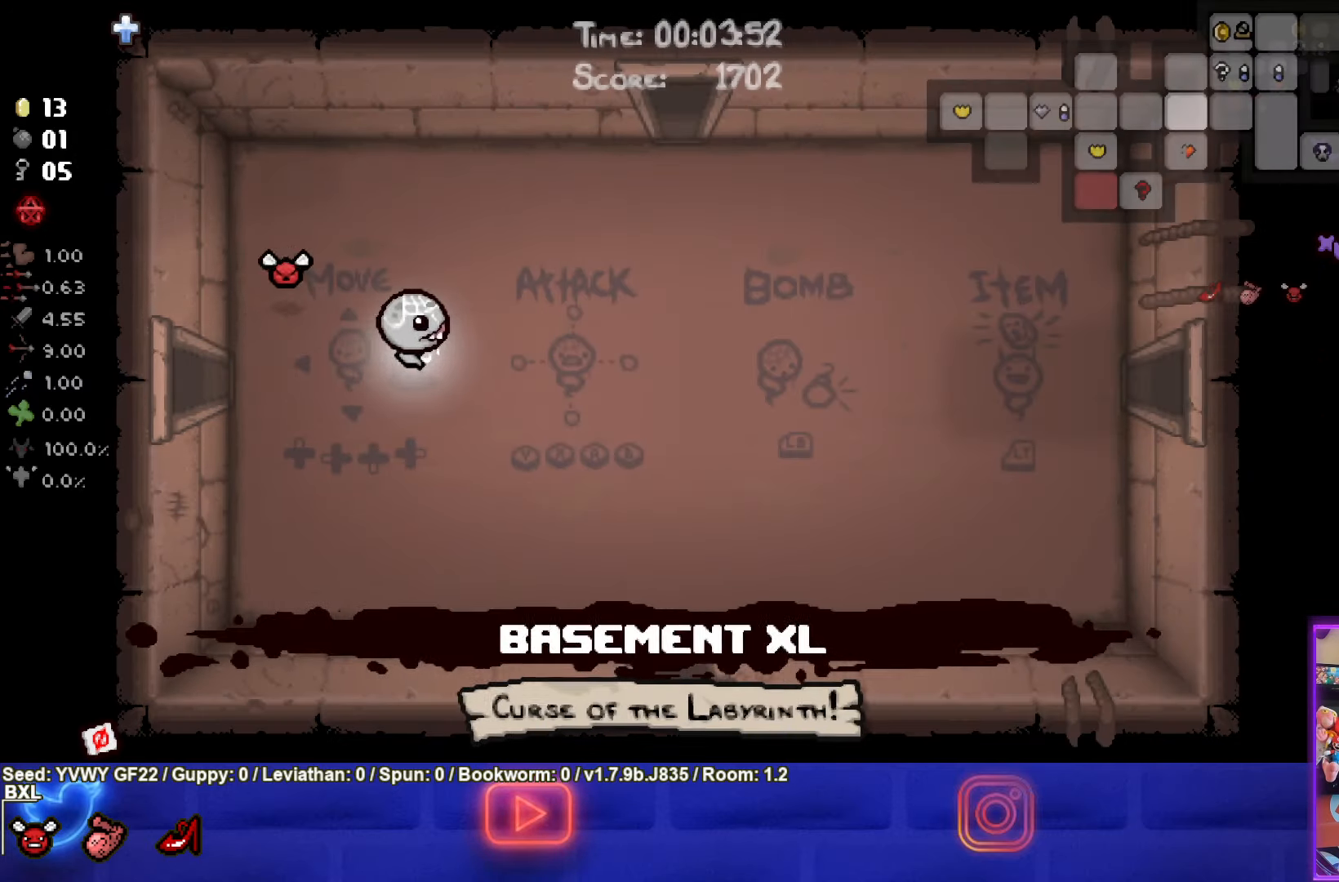
{"buttons": [], "left_stick": "right", "events": []}
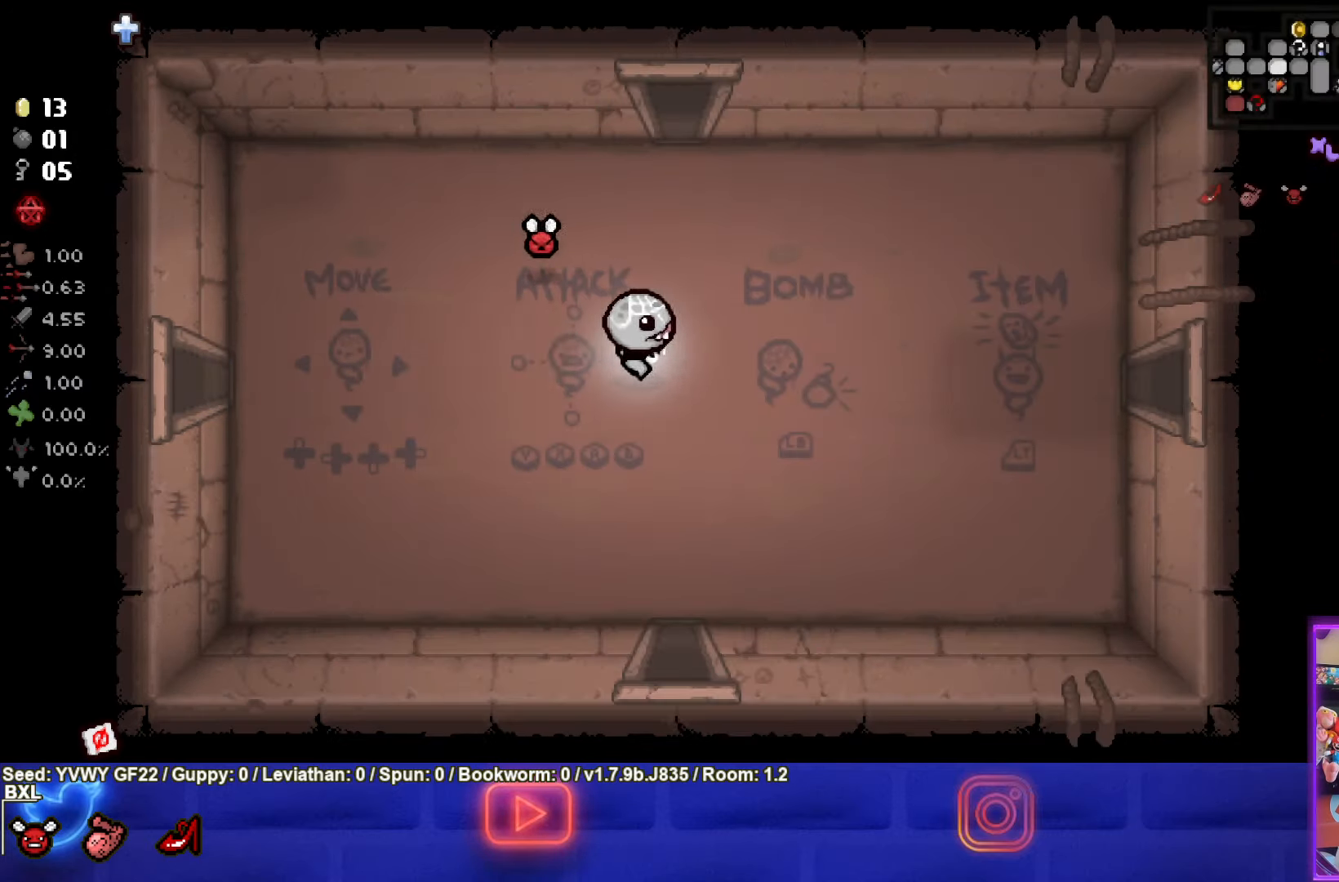
{"buttons": [], "left_stick": "right", "events": []}
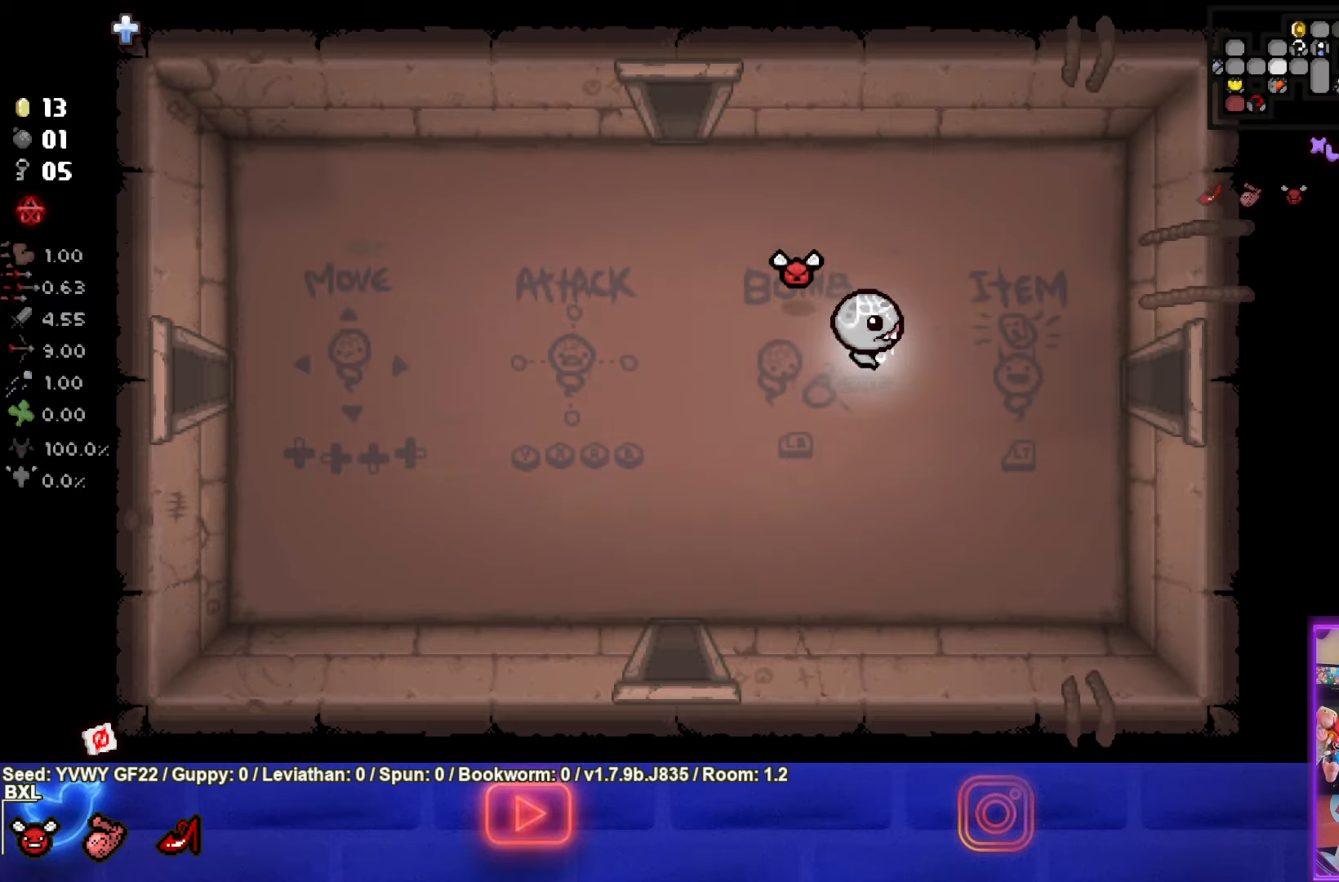
{"buttons": [], "left_stick": "right", "events": []}
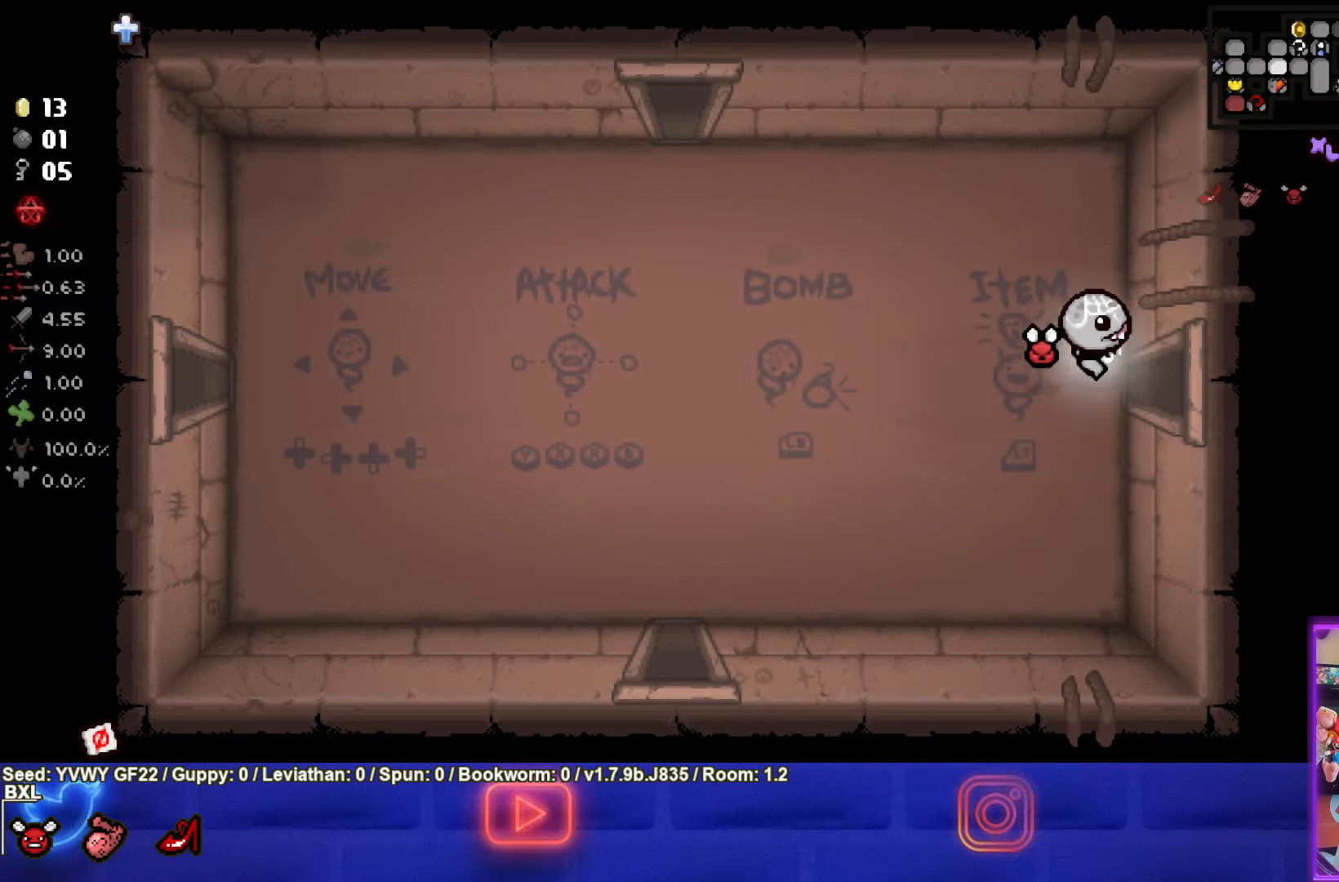
{"buttons": [], "left_stick": "right", "events": []}
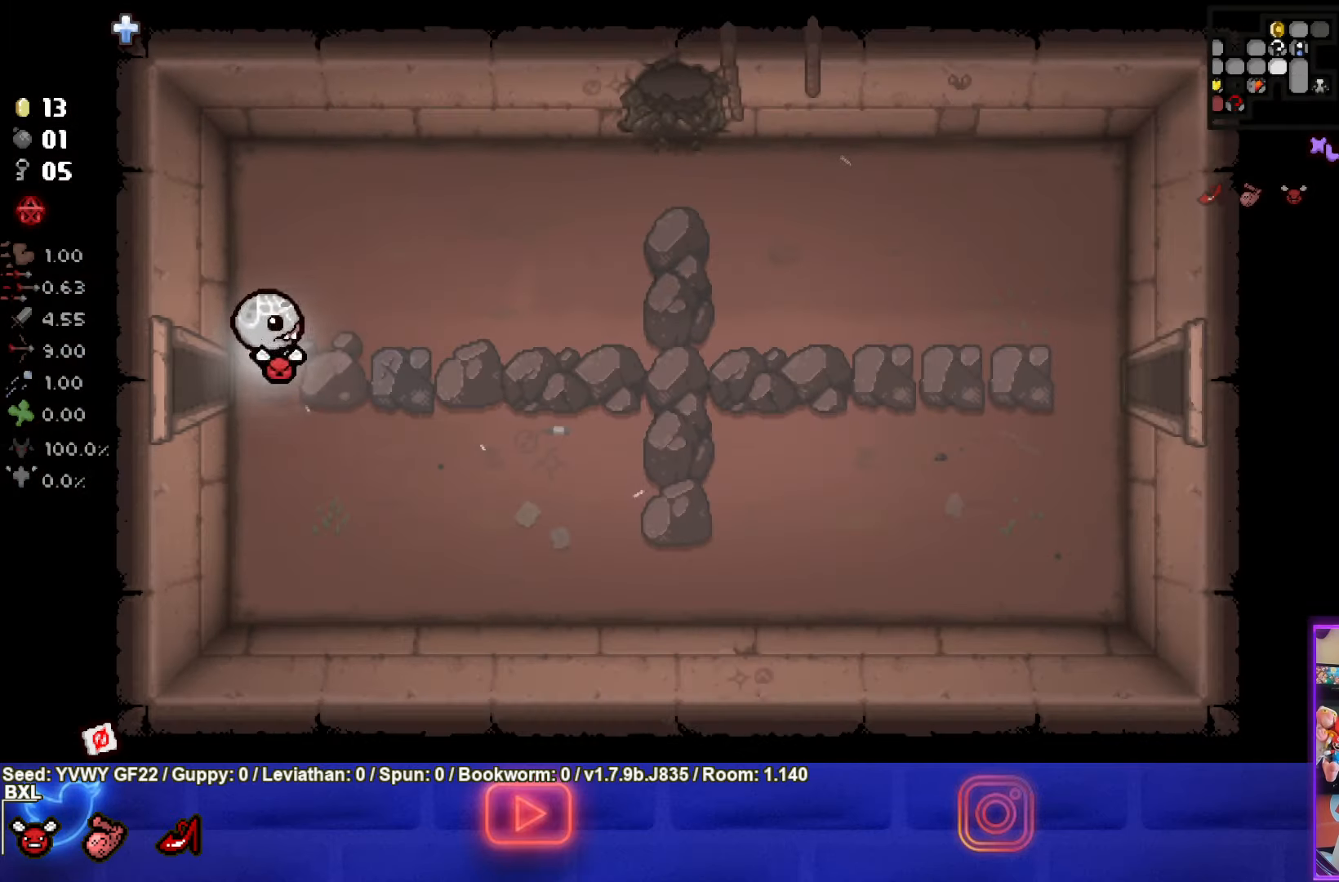
{"buttons": [], "left_stick": "right", "events": []}
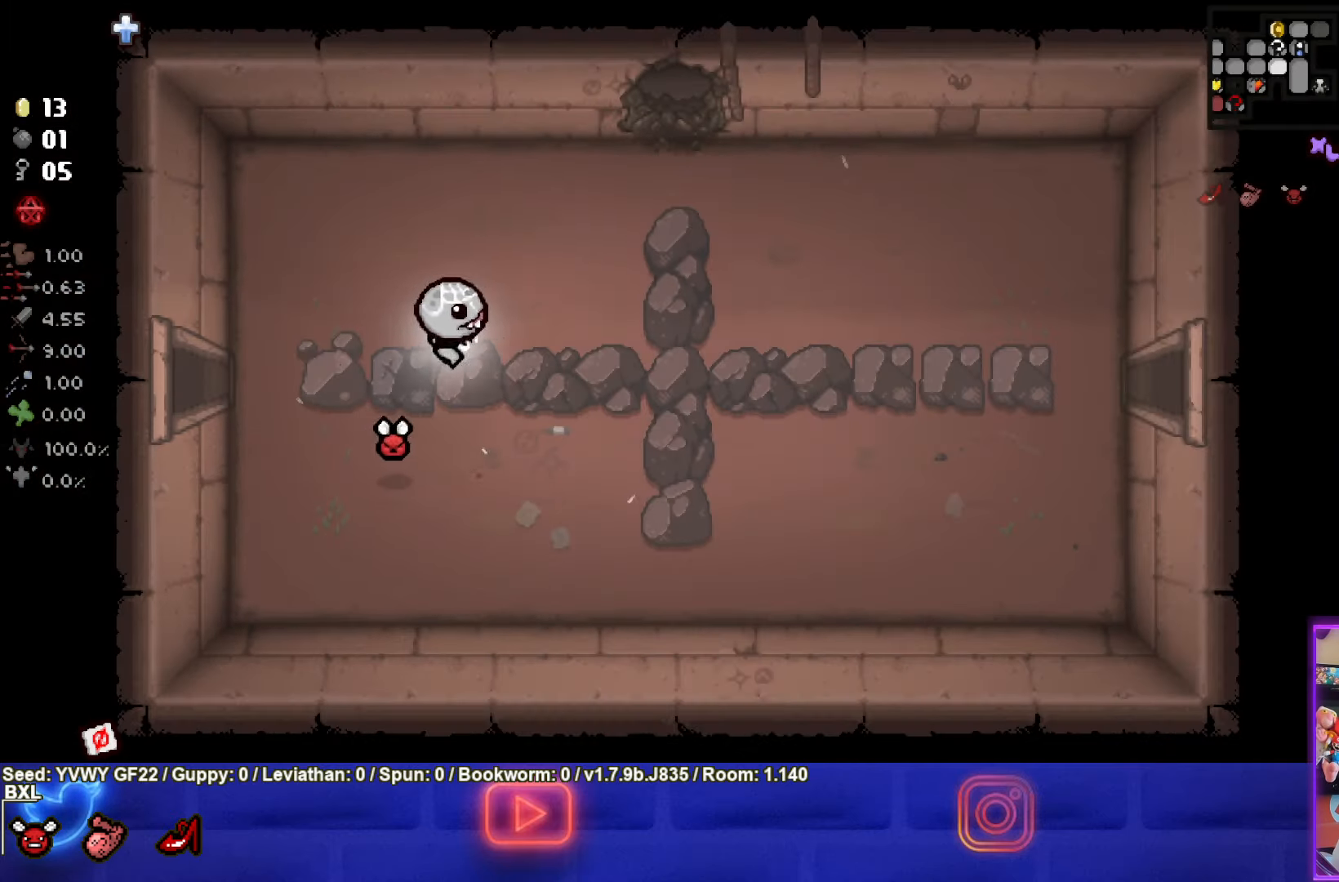
{"buttons": [], "left_stick": "right", "events": []}
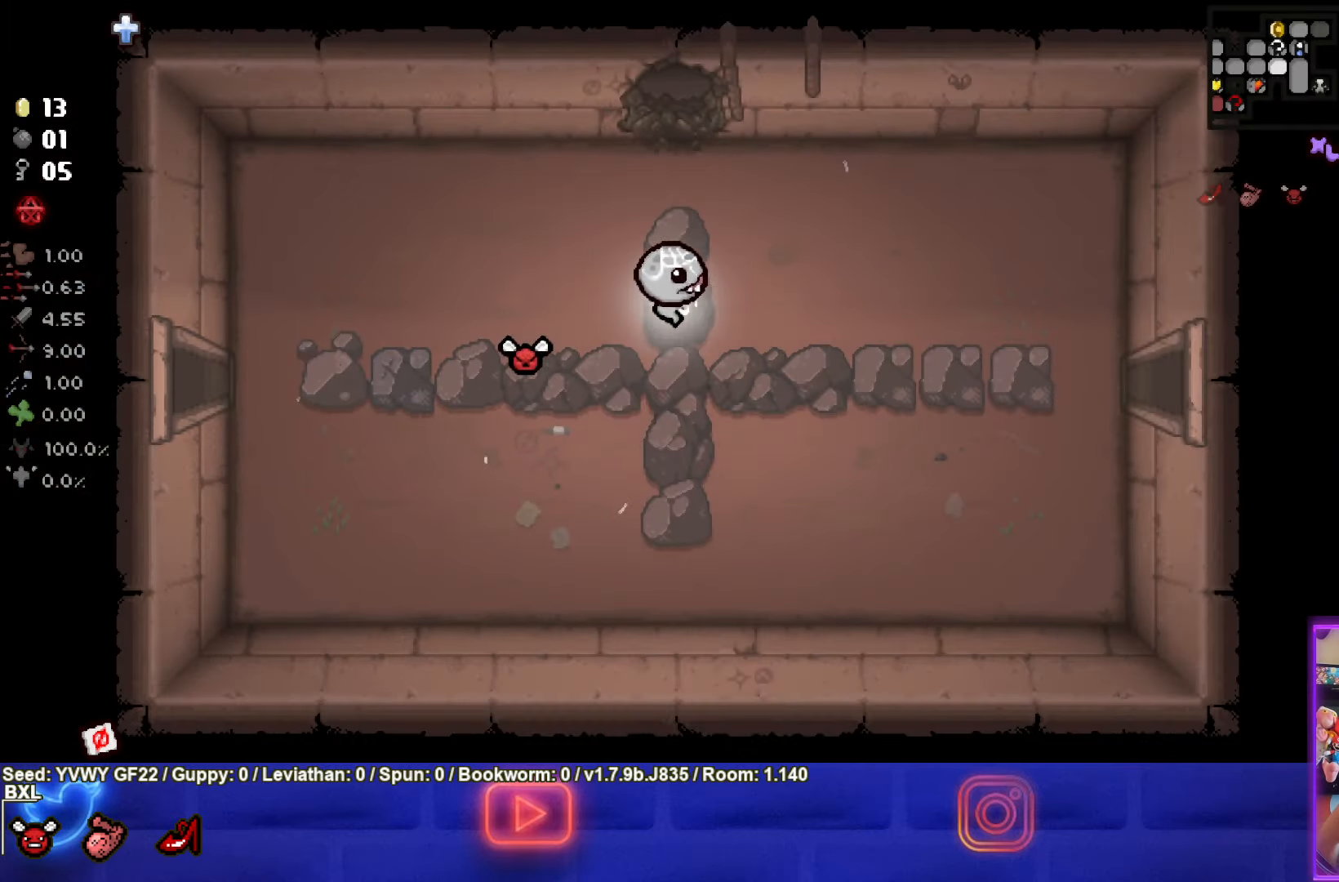
{"buttons": [], "left_stick": "left", "events": [[283, "left_stick", "center"], [333, "left_stick", "left"]]}
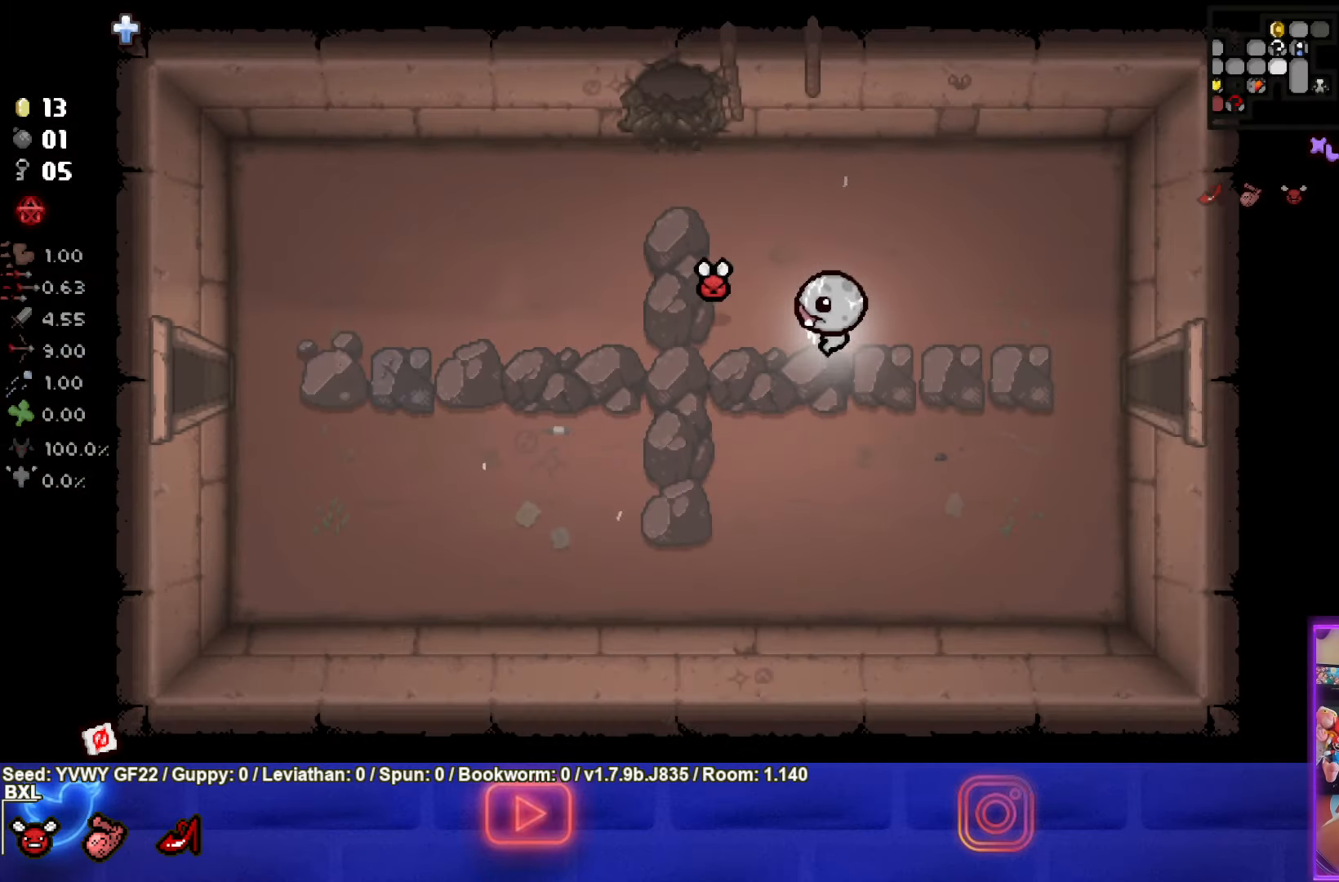
{"buttons": [], "left_stick": "left", "events": []}
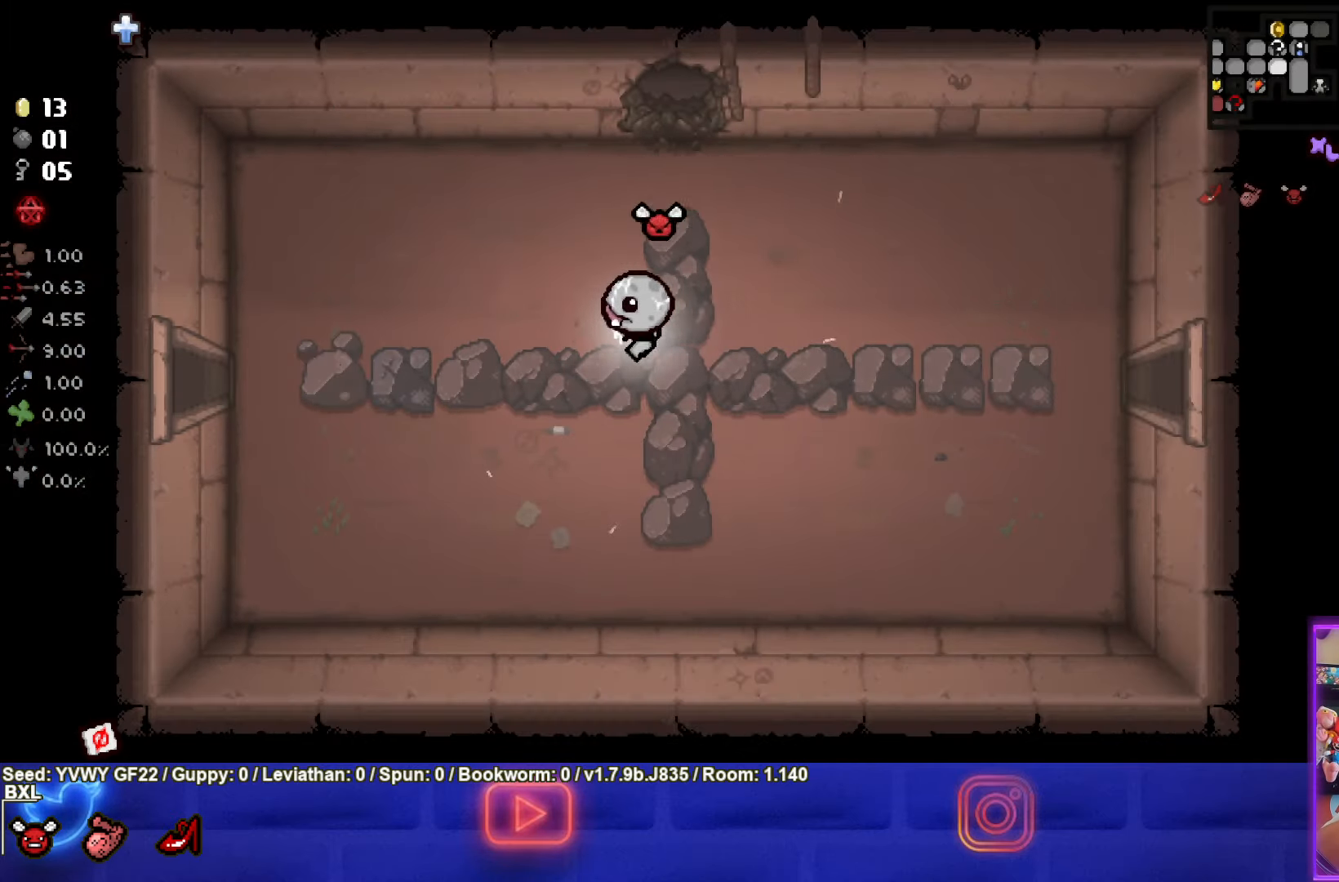
{"buttons": [], "left_stick": "right", "events": [[350, "left_stick", "right"], [383, "L1", "down"], [500, "L1", "up"]]}
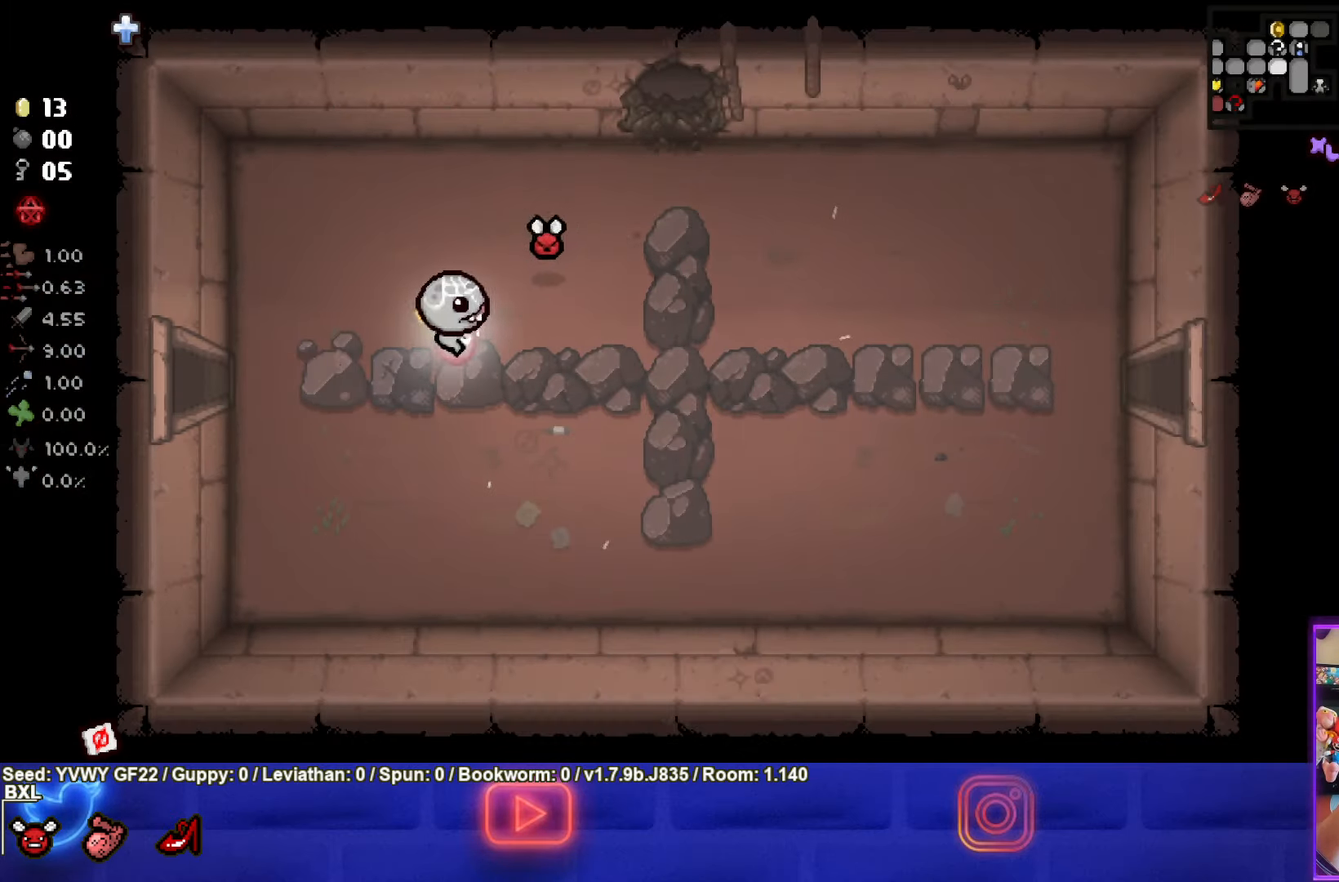
{"buttons": [], "left_stick": "right", "events": []}
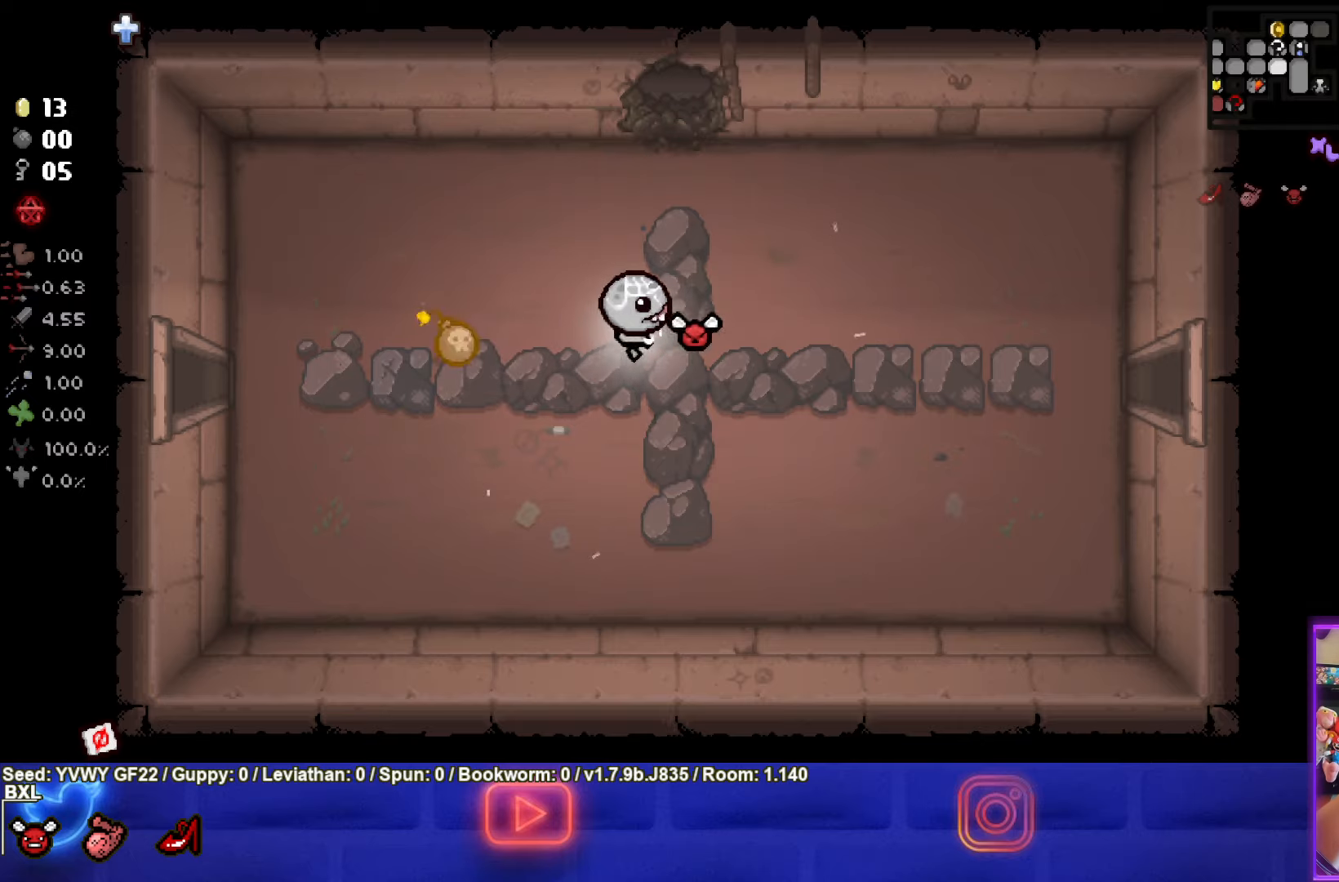
{"buttons": [], "left_stick": "center", "events": [[367, "left_stick", "center"]]}
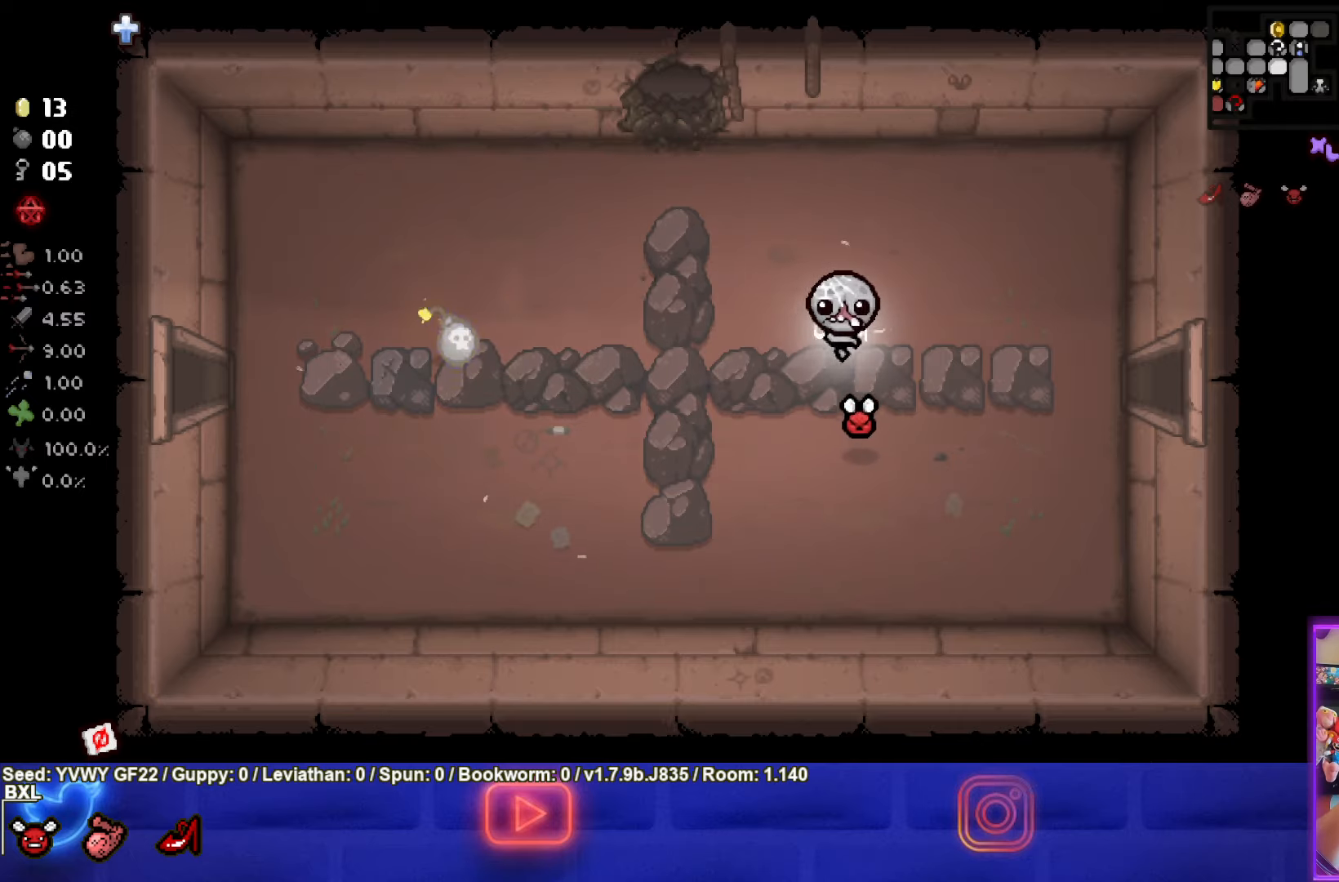
{"buttons": [], "left_stick": "left", "events": [[400, "left_stick", "left"]]}
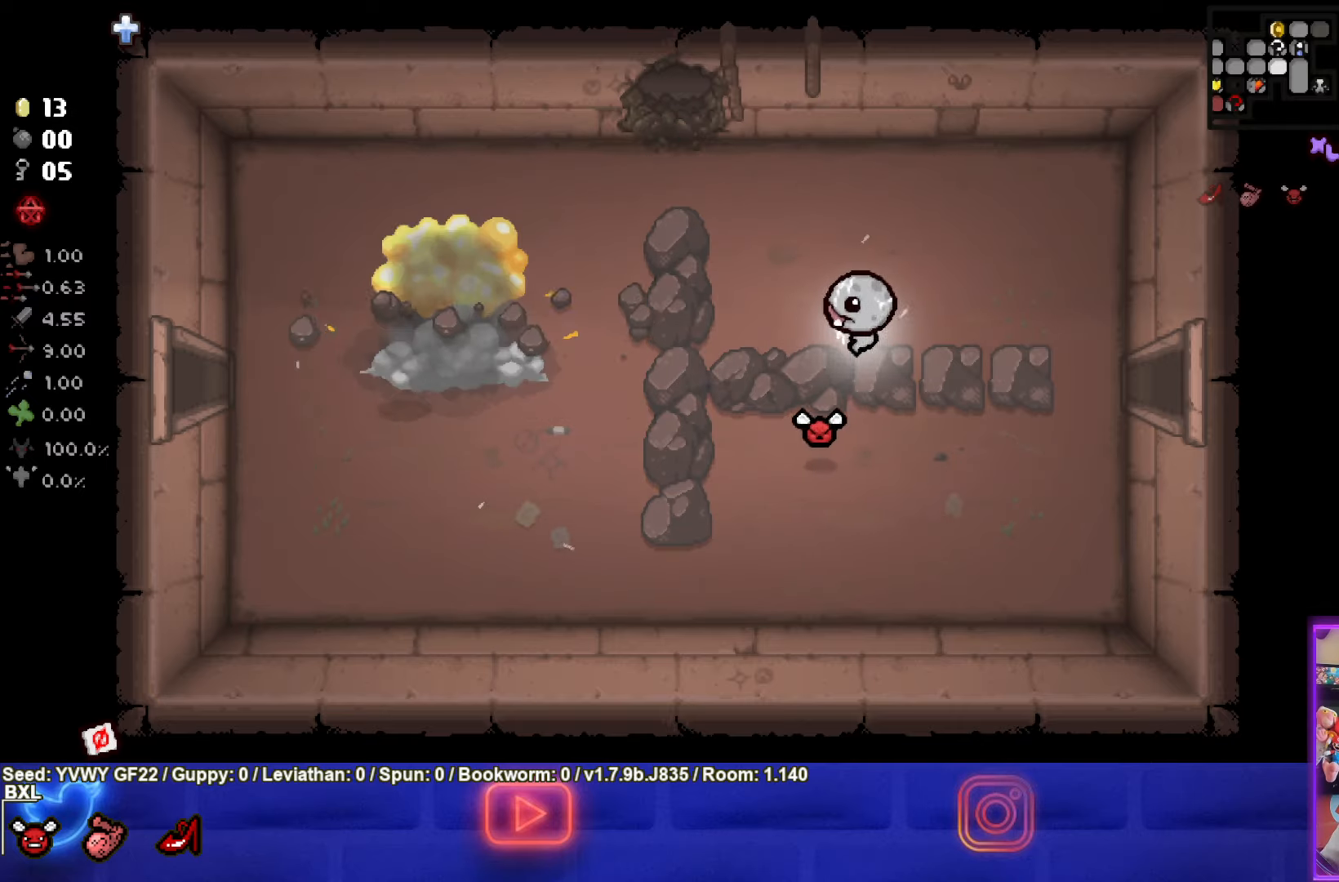
{"buttons": [], "left_stick": "left", "events": []}
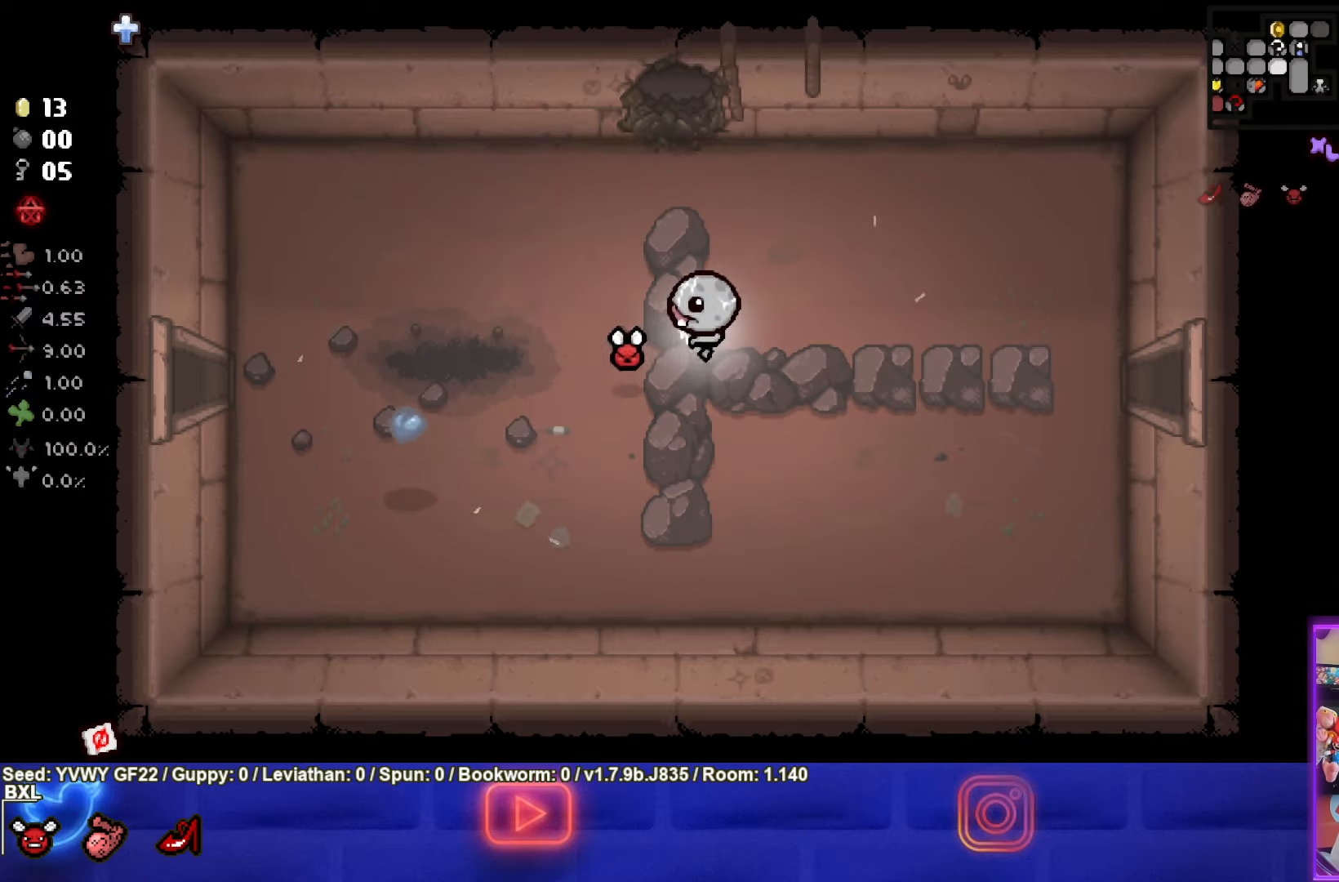
{"buttons": ["CIRCLE"], "left_stick": "right", "events": [[67, "left_stick", "right"], [450, "CIRCLE", "down"]]}
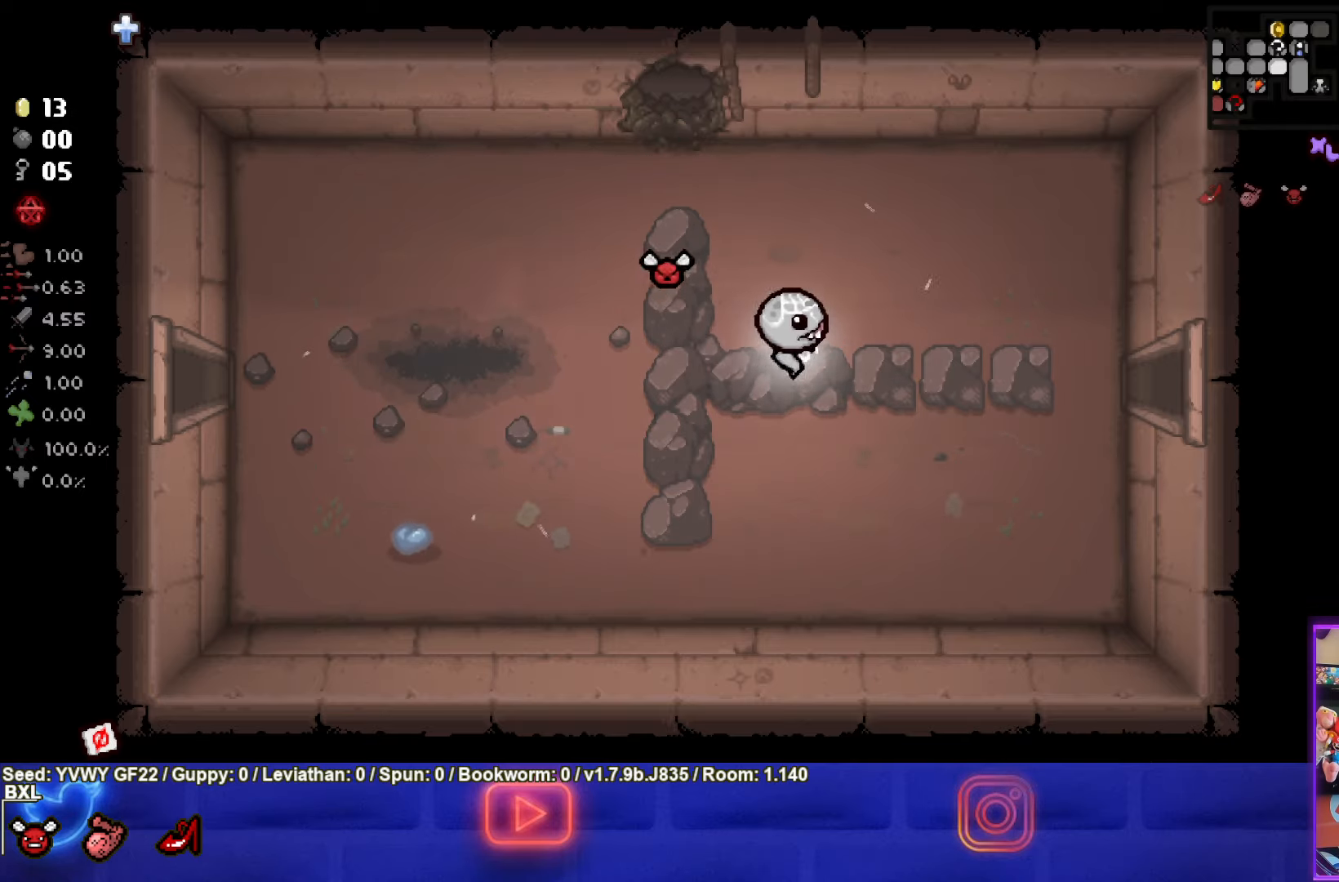
{"buttons": ["CIRCLE"], "left_stick": "right", "events": []}